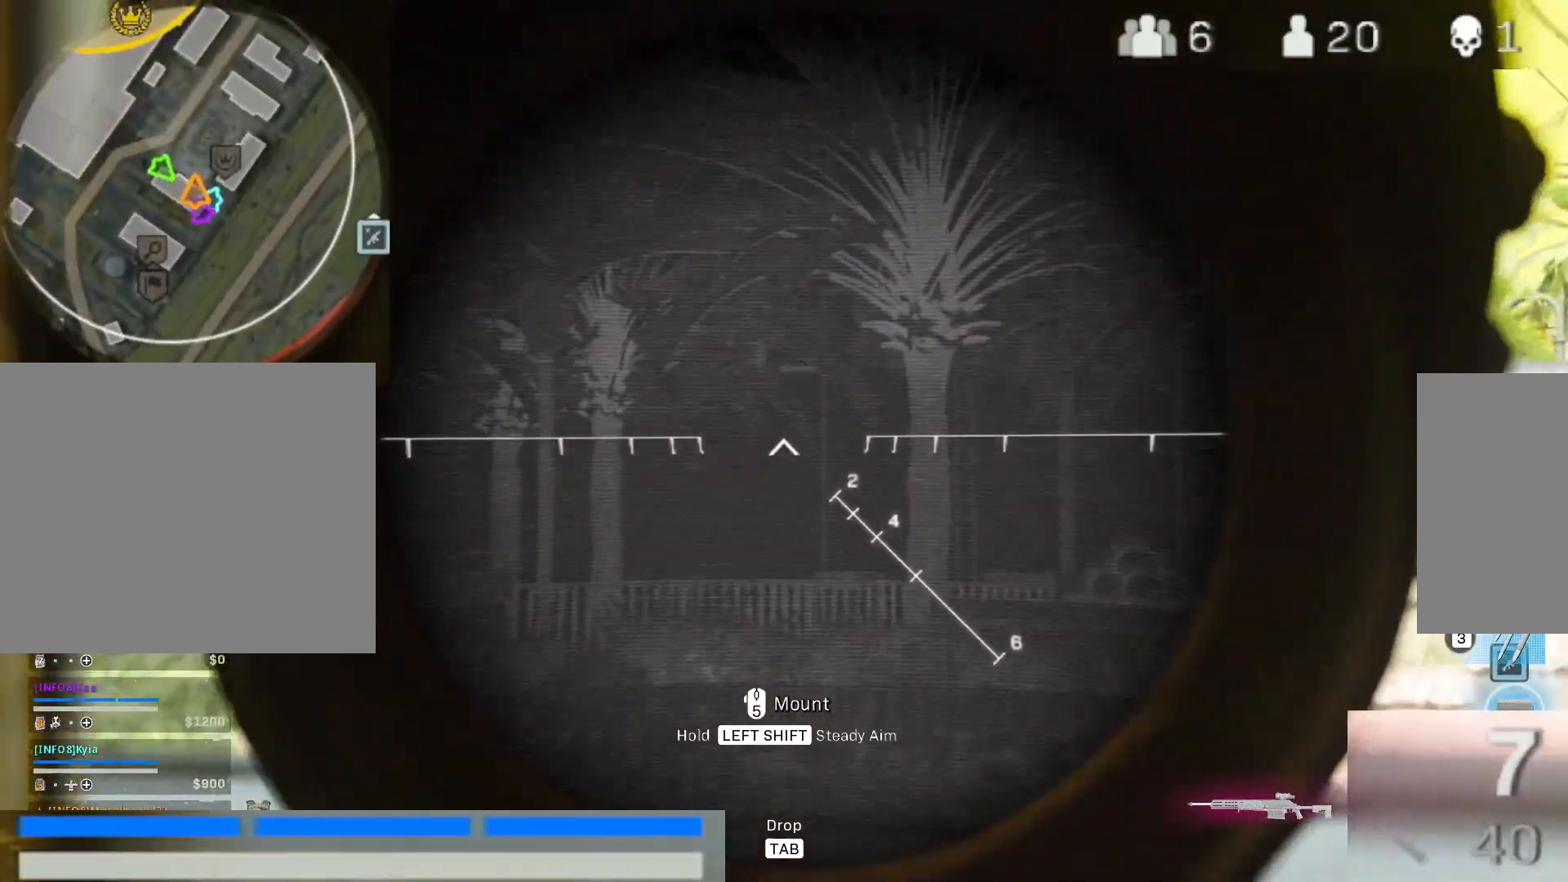
Gameplay with keyboard and mouse; each line is a JSON object with the keys and mouse buttons held at the frame after it. "events" lists presses ("down") and releases ("up") of "1", "2", "3", "4", "5", "a", "alt", "c", "caps_lock", "ctrl", "d", "e", "f", "g", "q", "r", "s", "shift", "space", "t", "tab", "v", "w", "x", "z", "mouse_left", "mouse_wheel" and "mouse_right" between this image and that frame as [ms after this image, input, new state], when the widget could be followed in between. "mouse_left", "mouse_wheel", "mouse_right" = the "left", "wheel", "right" buttons of the "mouse" list. No other keys are recorded. "wheel" means that the mouse wheel is clicked or scrolled. Not read: mouse_move.
{"keys": ["ctrl", "d"], "mouse": ["right"], "events": [[17, "mouse_left", "down"], [150, "d", "down"], [200, "mouse_left", "up"]]}
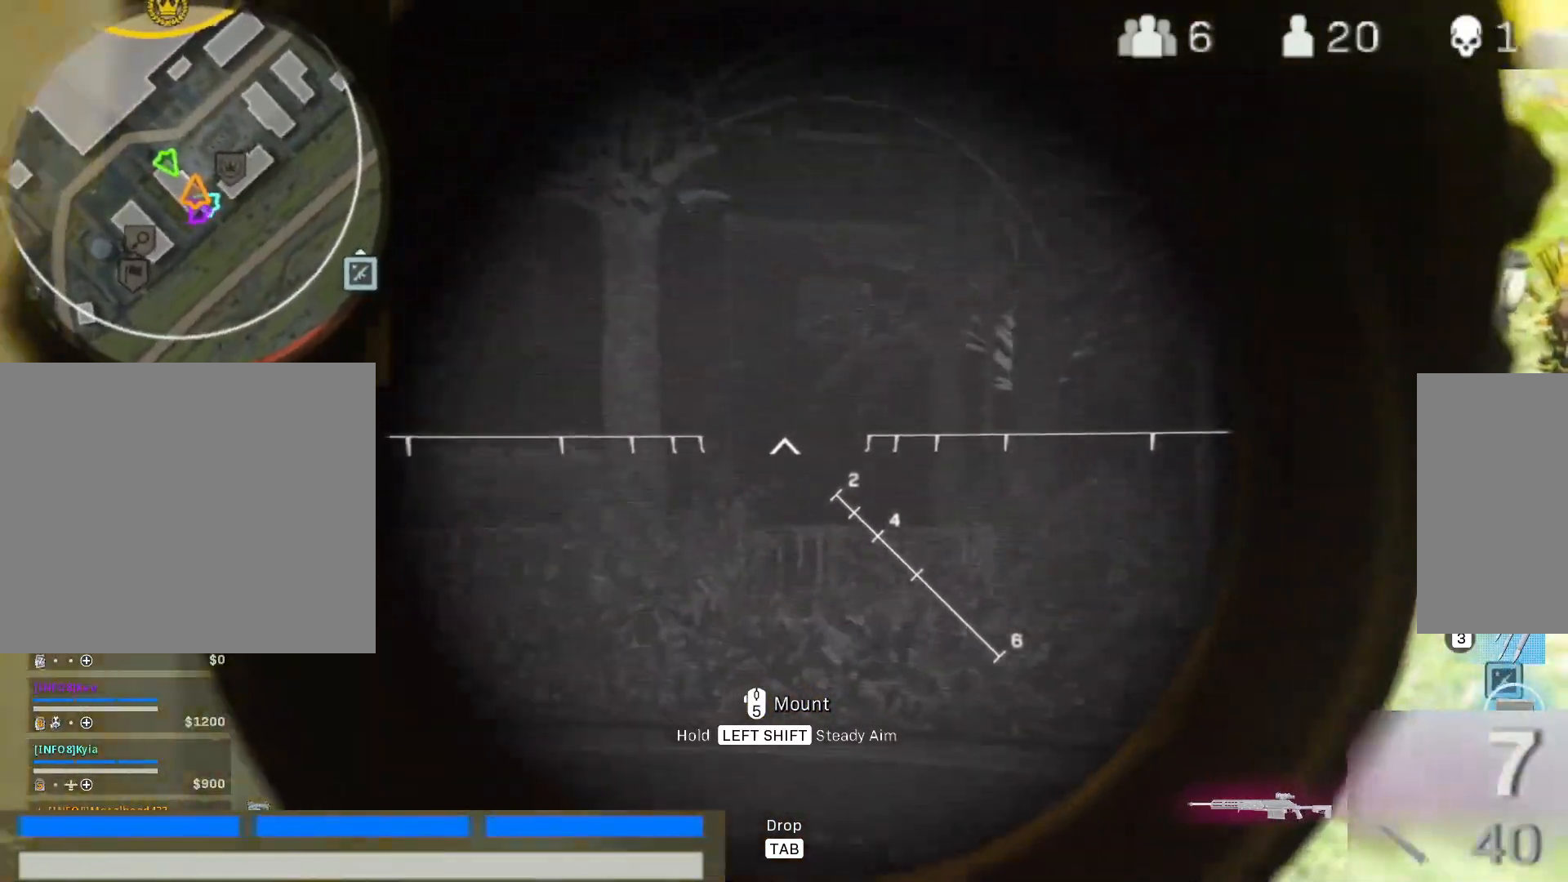
{"keys": ["ctrl", "d"], "mouse": ["right"], "events": [[17, "d", "up"], [67, "mouse_left", "down"], [233, "mouse_left", "up"], [300, "d", "down"]]}
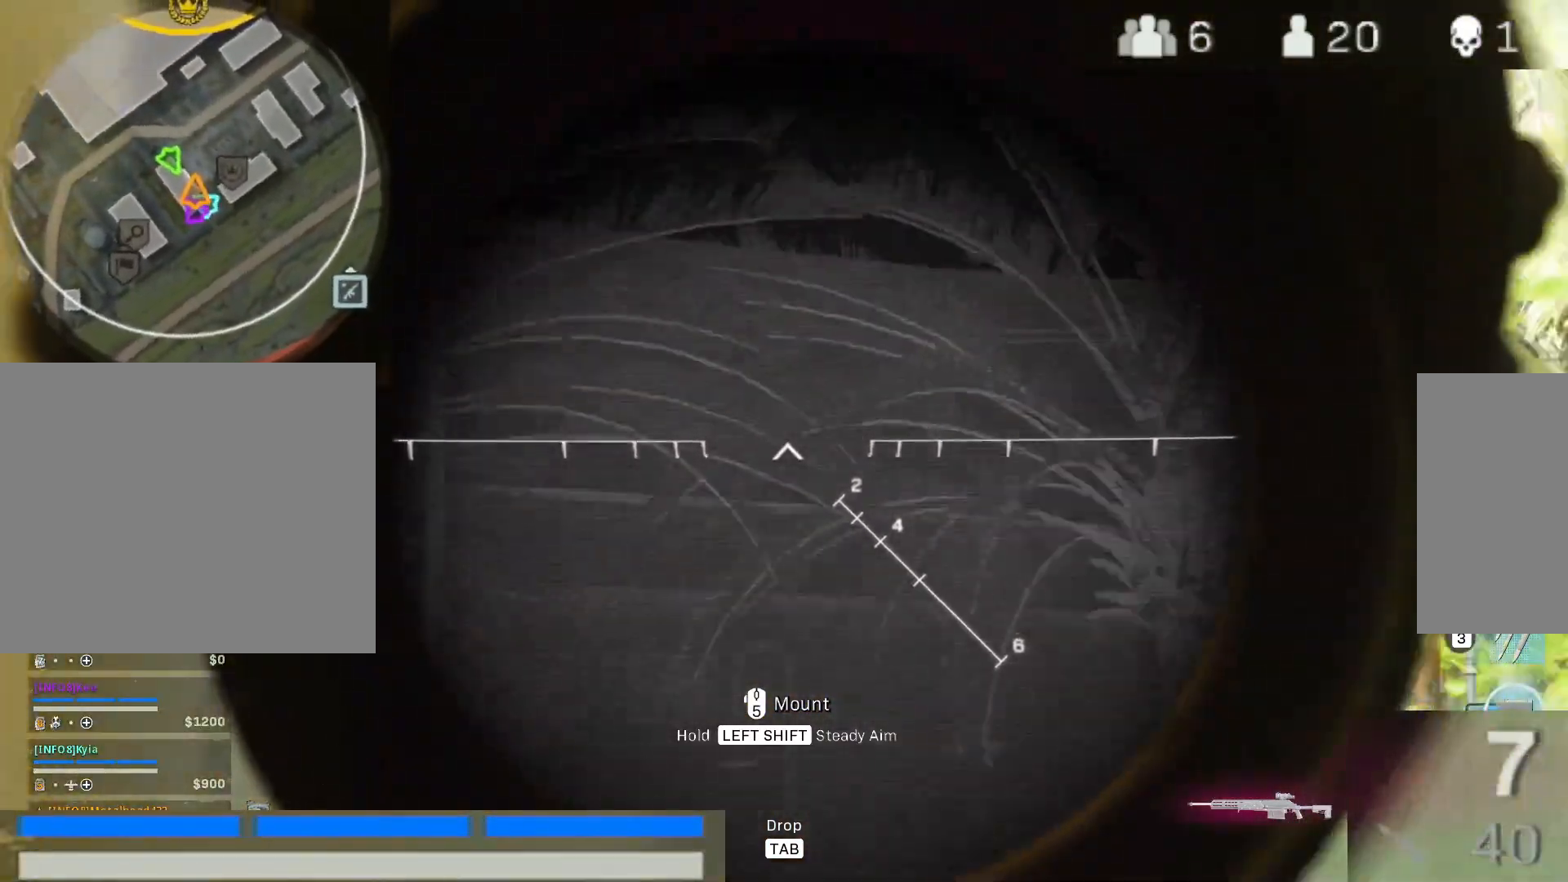
{"keys": ["ctrl"], "mouse": ["right"], "events": [[417, "d", "up"]]}
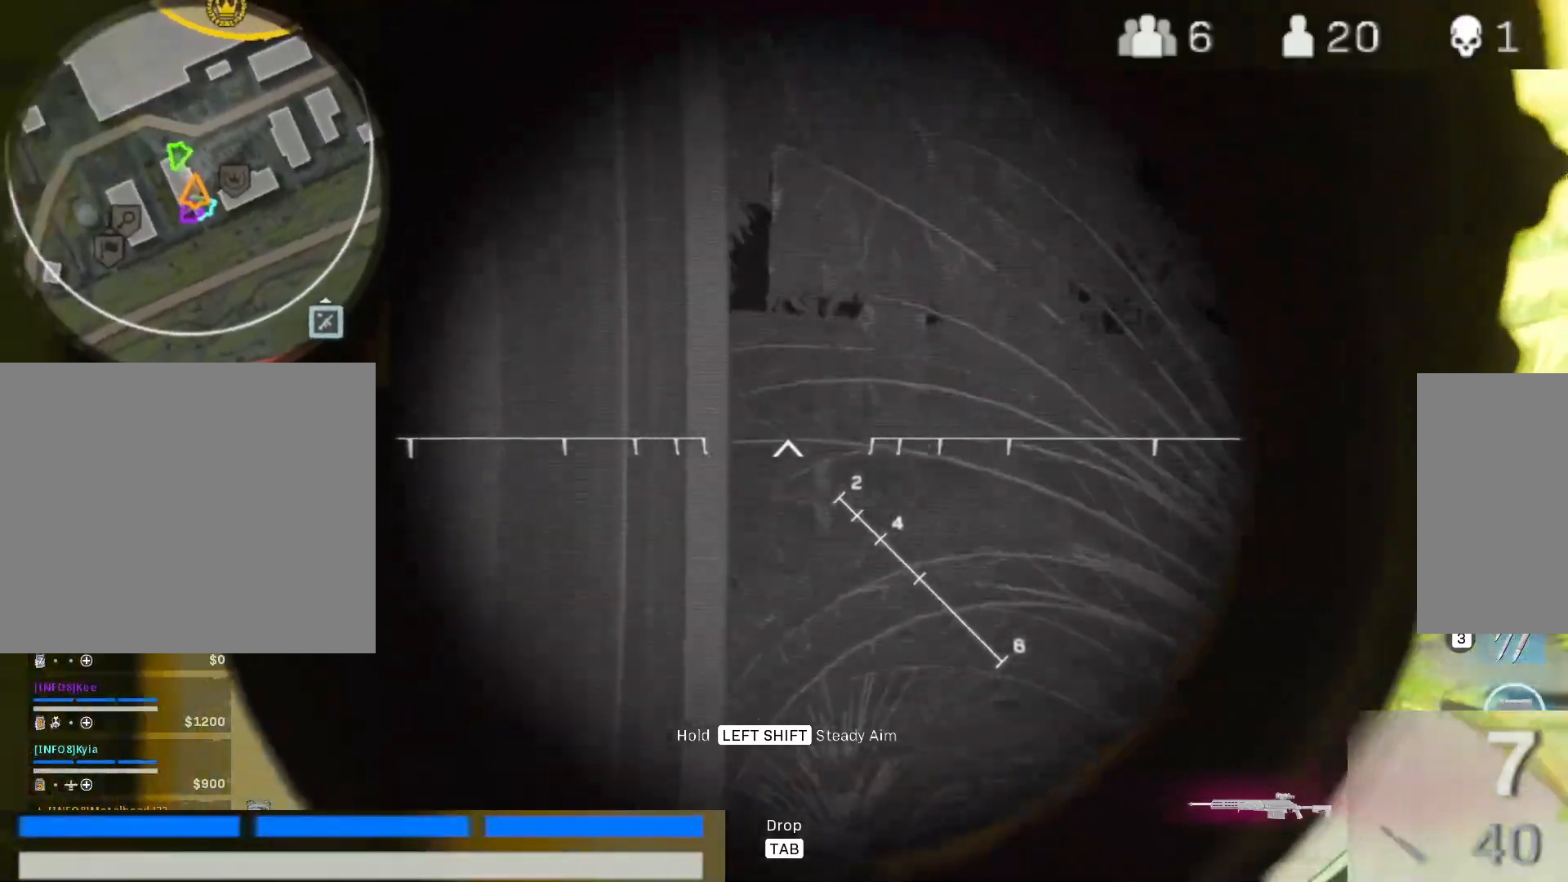
{"keys": ["ctrl", "d"], "mouse": ["left", "right"]}
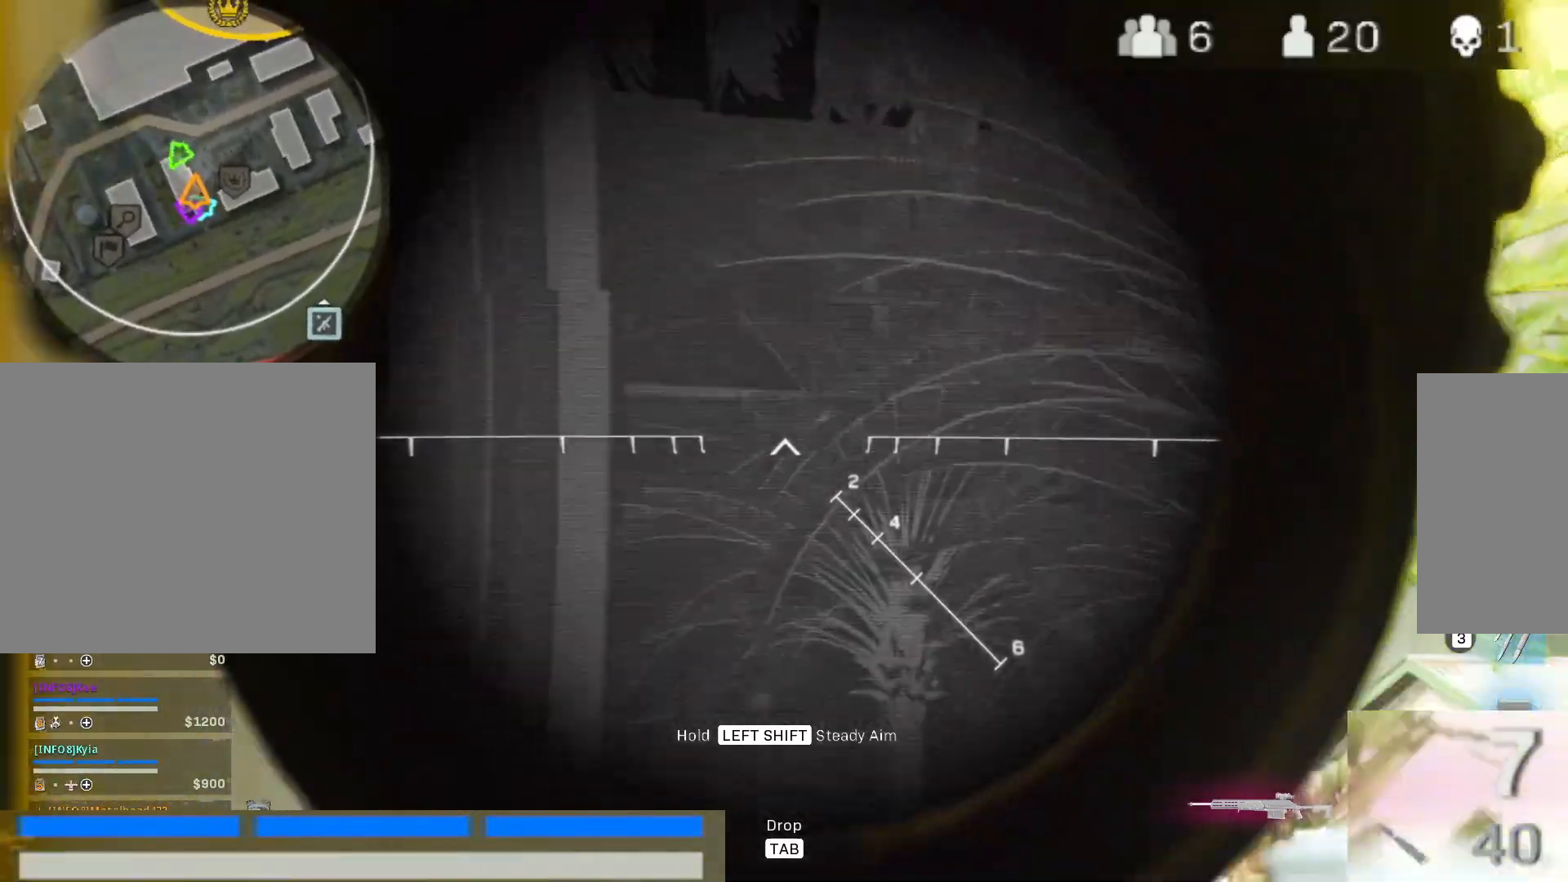
{"keys": ["a", "w"], "mouse": [], "events": [[217, "mouse_right", "up"], [250, "d", "up"], [267, "mouse_left", "up"], [300, "ctrl", "up"], [400, "w", "down"], [483, "a", "down"]]}
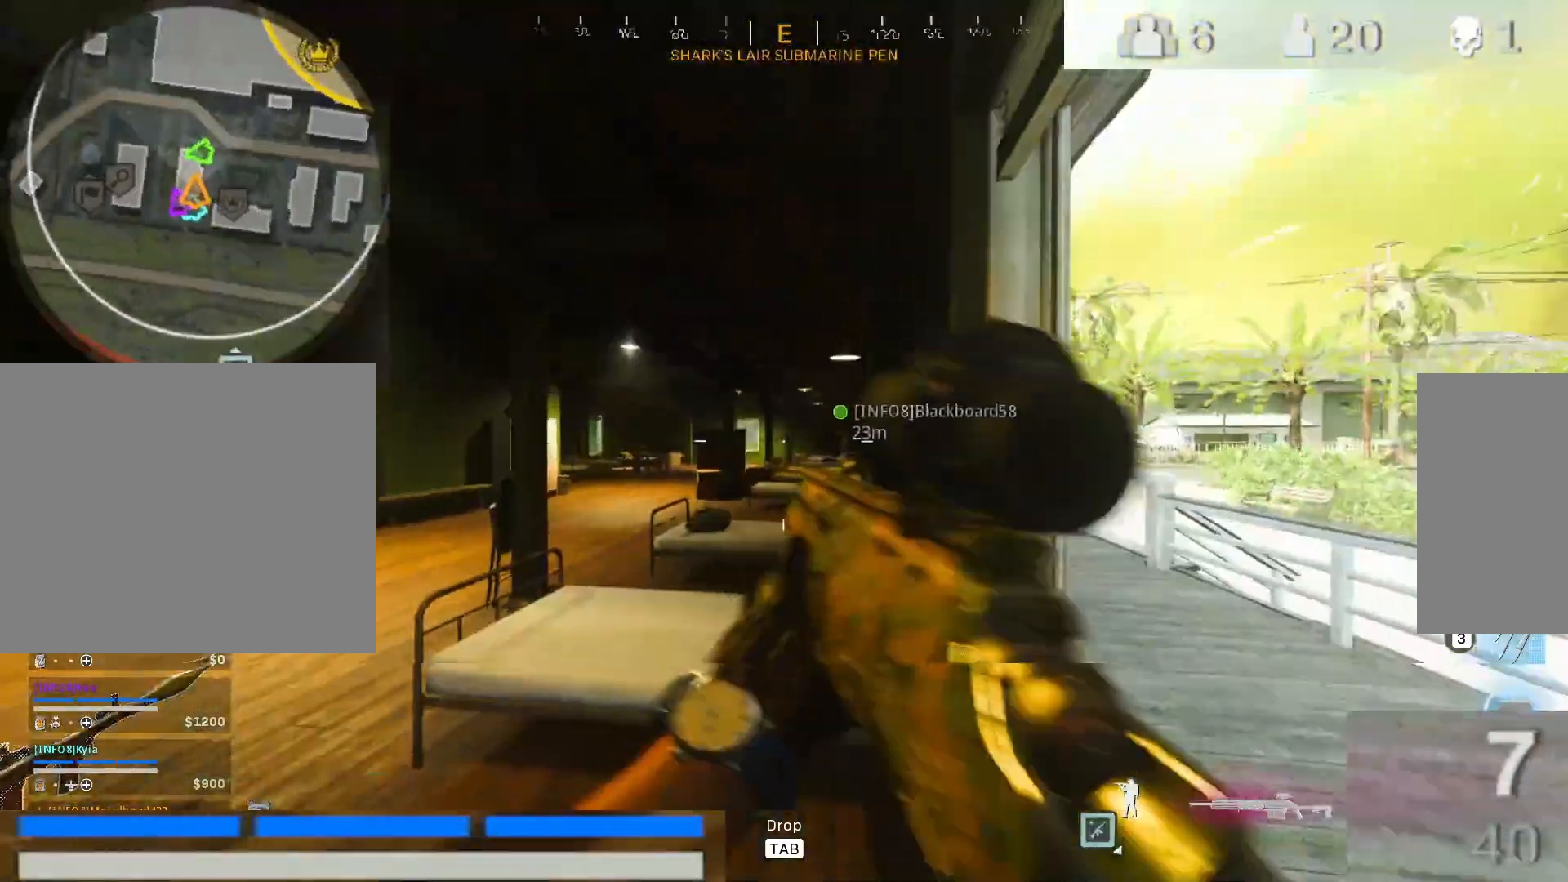
{"keys": ["a", "shift", "w"], "mouse": []}
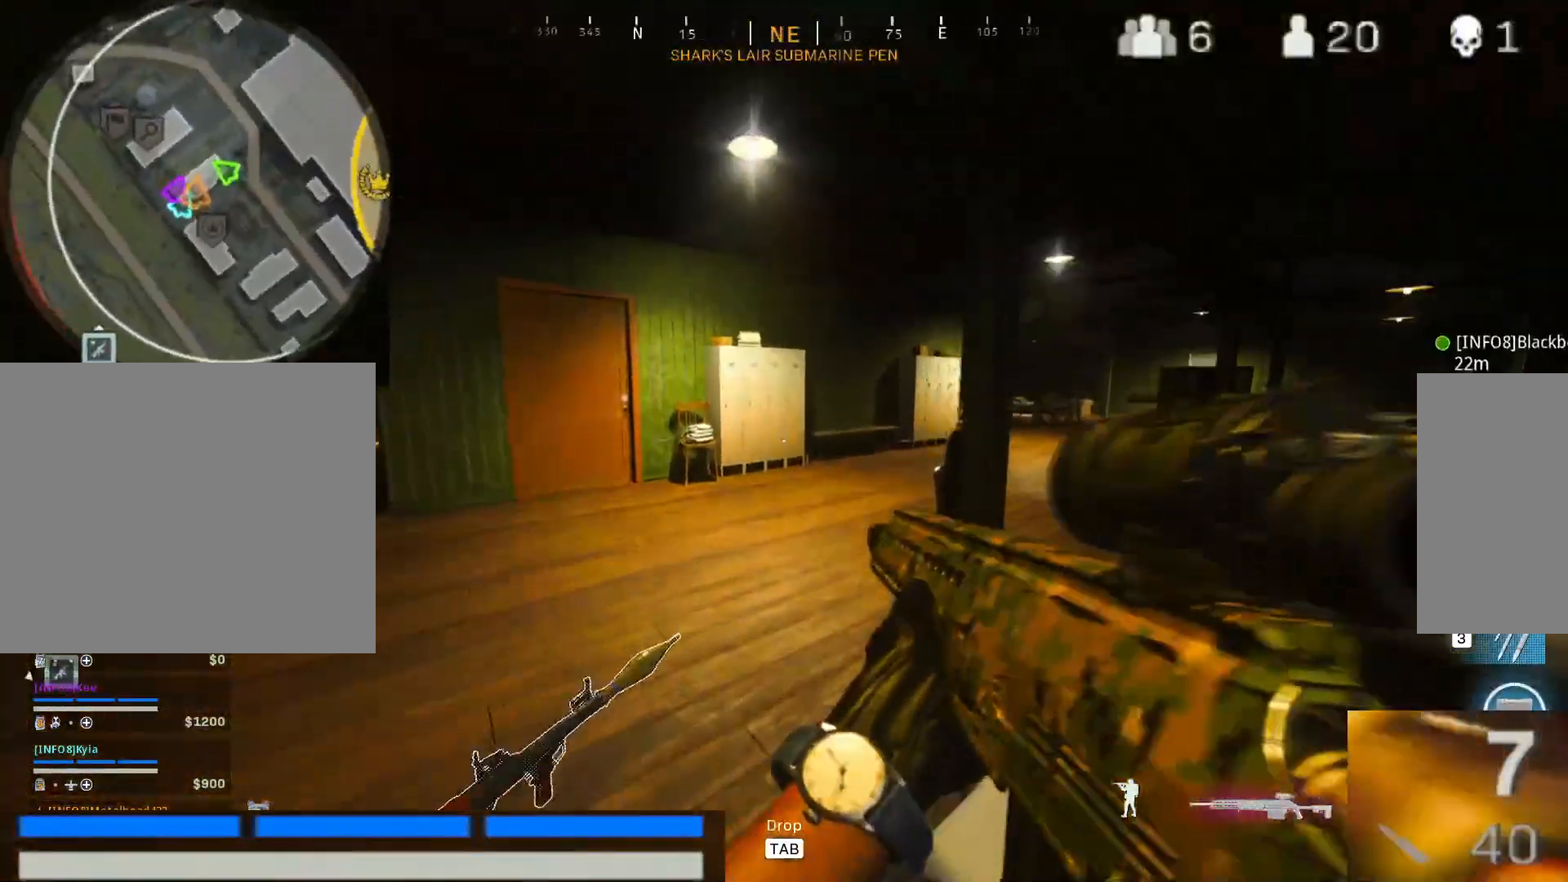
{"keys": ["shift", "w"], "mouse": [], "events": [[50, "a", "up"], [50, "shift", "up"], [200, "shift", "down"], [383, "shift", "up"], [483, "shift", "down"]]}
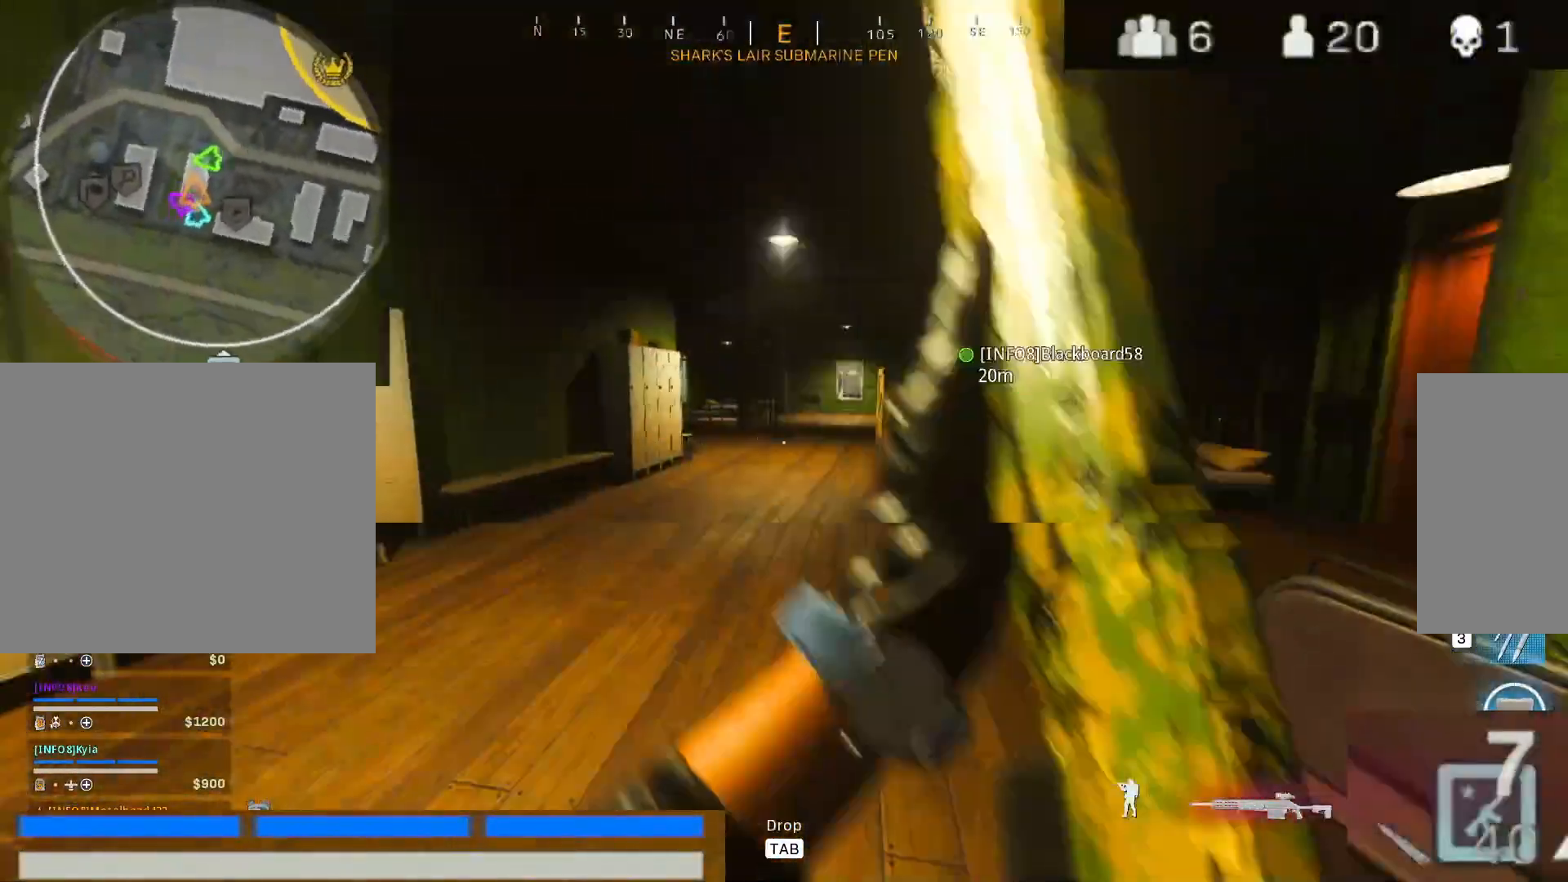
{"keys": ["a", "shift", "w"], "mouse": [], "events": [[17, "a", "down"], [217, "a", "up"], [217, "shift", "up"], [450, "shift", "down"], [483, "a", "down"]]}
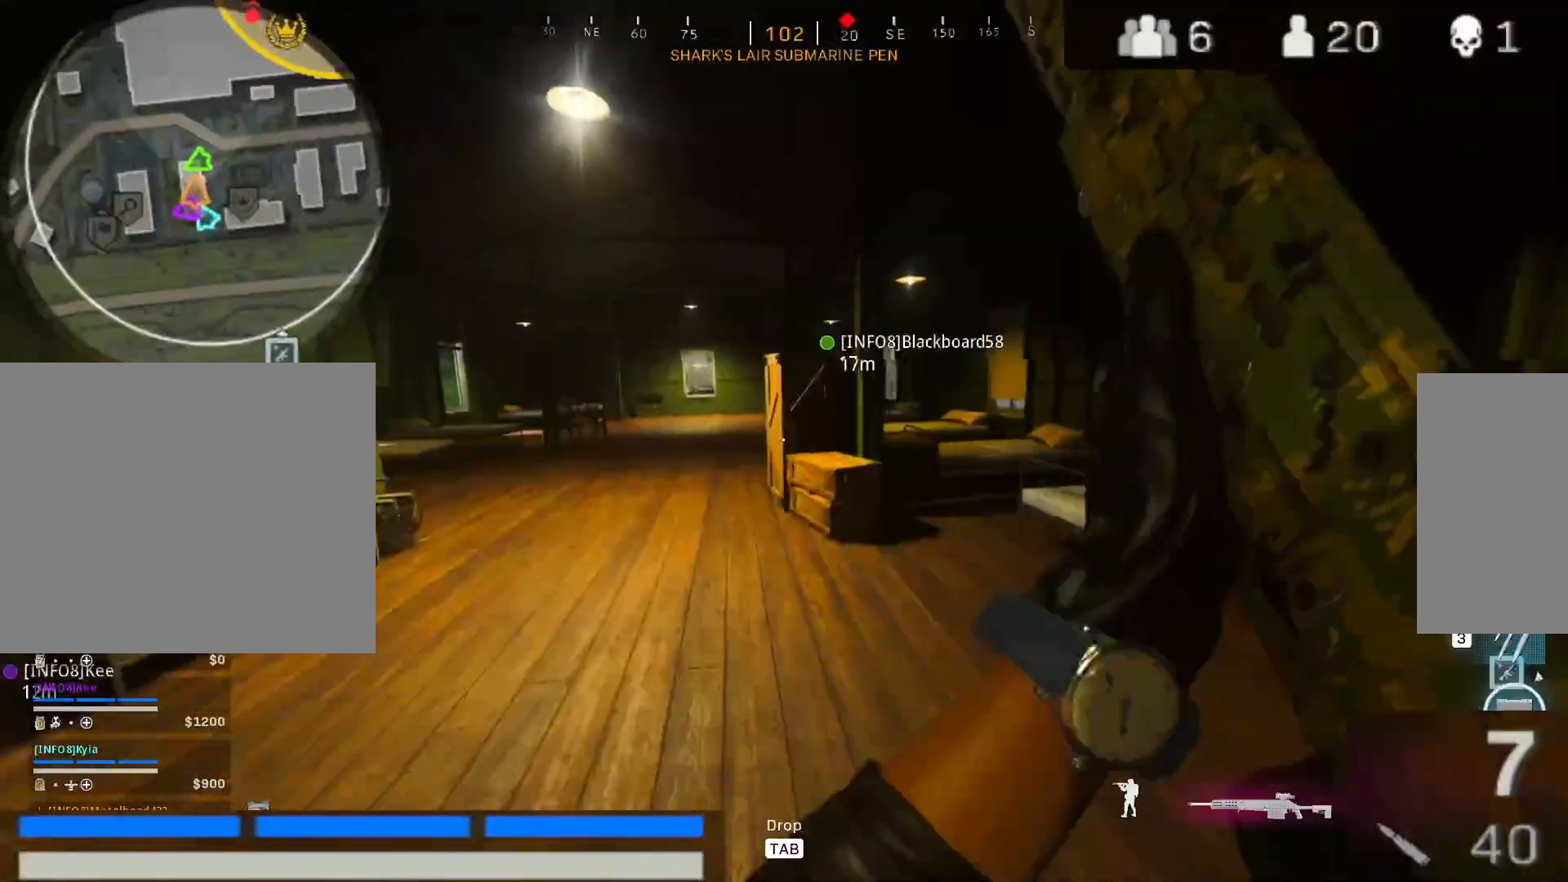
{"keys": ["a", "w"], "mouse": [], "events": [[133, "shift", "up"], [267, "shift", "down"], [467, "shift", "up"]]}
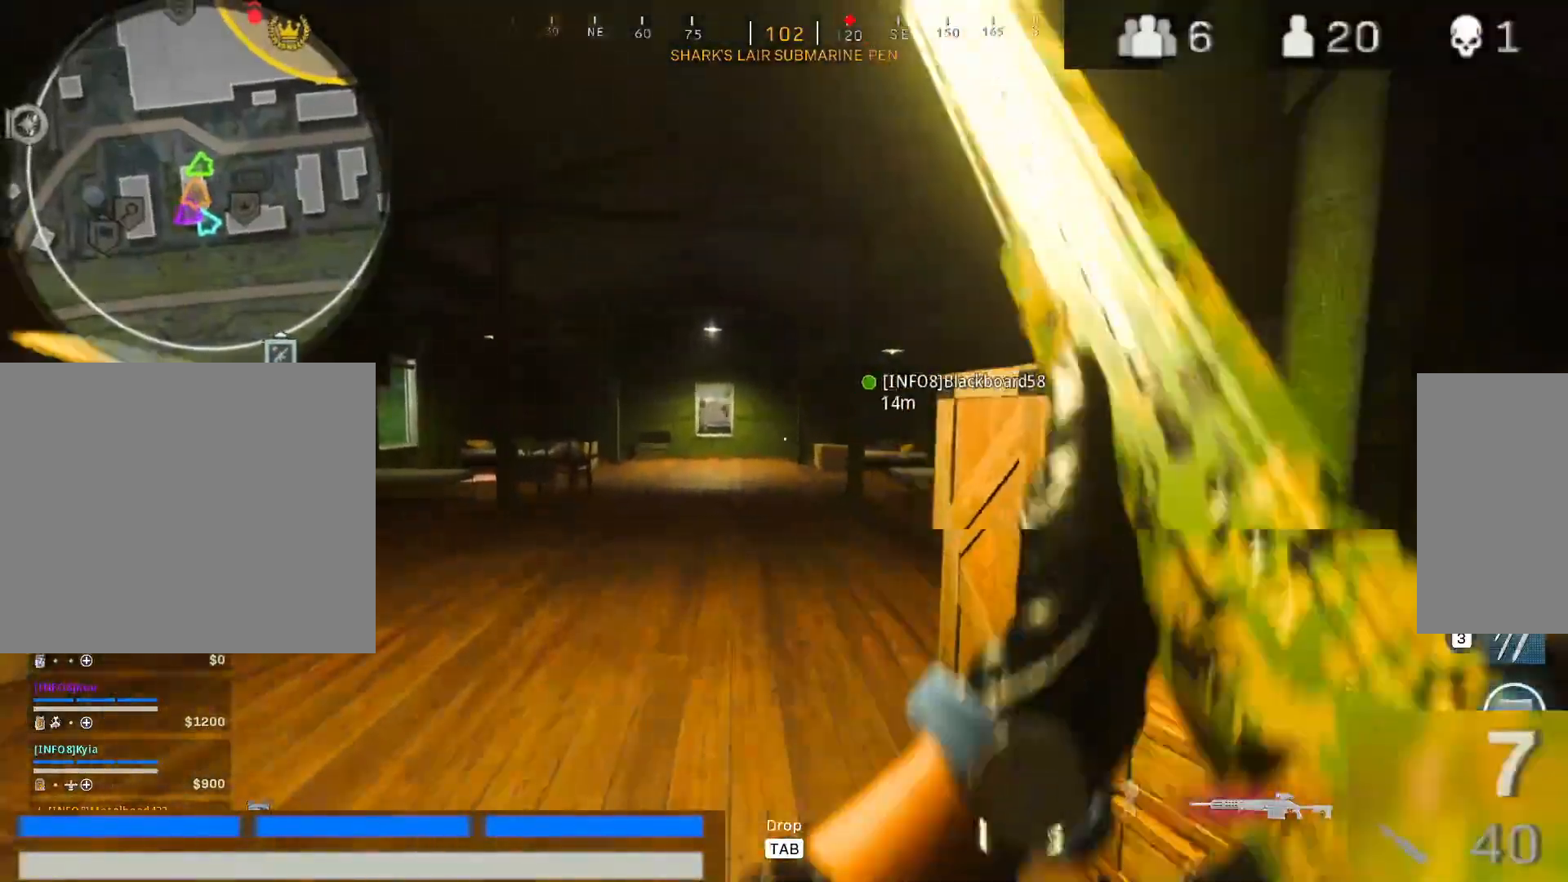
{"keys": ["a", "shift", "w"], "mouse": [], "events": [[100, "shift", "down"], [200, "shift", "up"], [383, "shift", "down"]]}
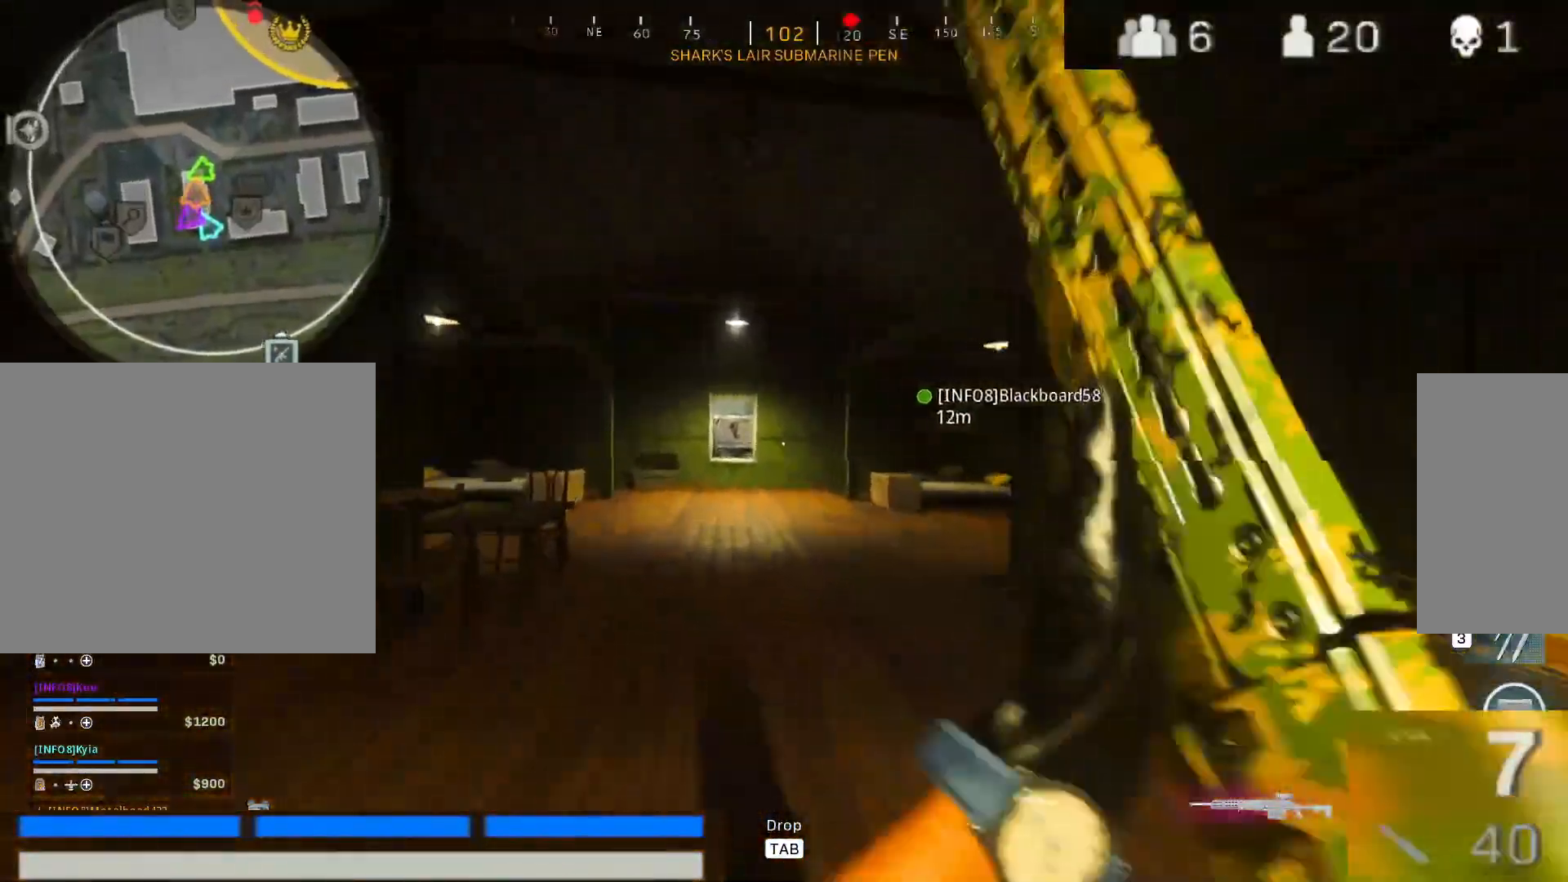
{"keys": ["a", "w"], "mouse": [], "events": [[117, "shift", "up"], [217, "shift", "down"], [350, "shift", "up"]]}
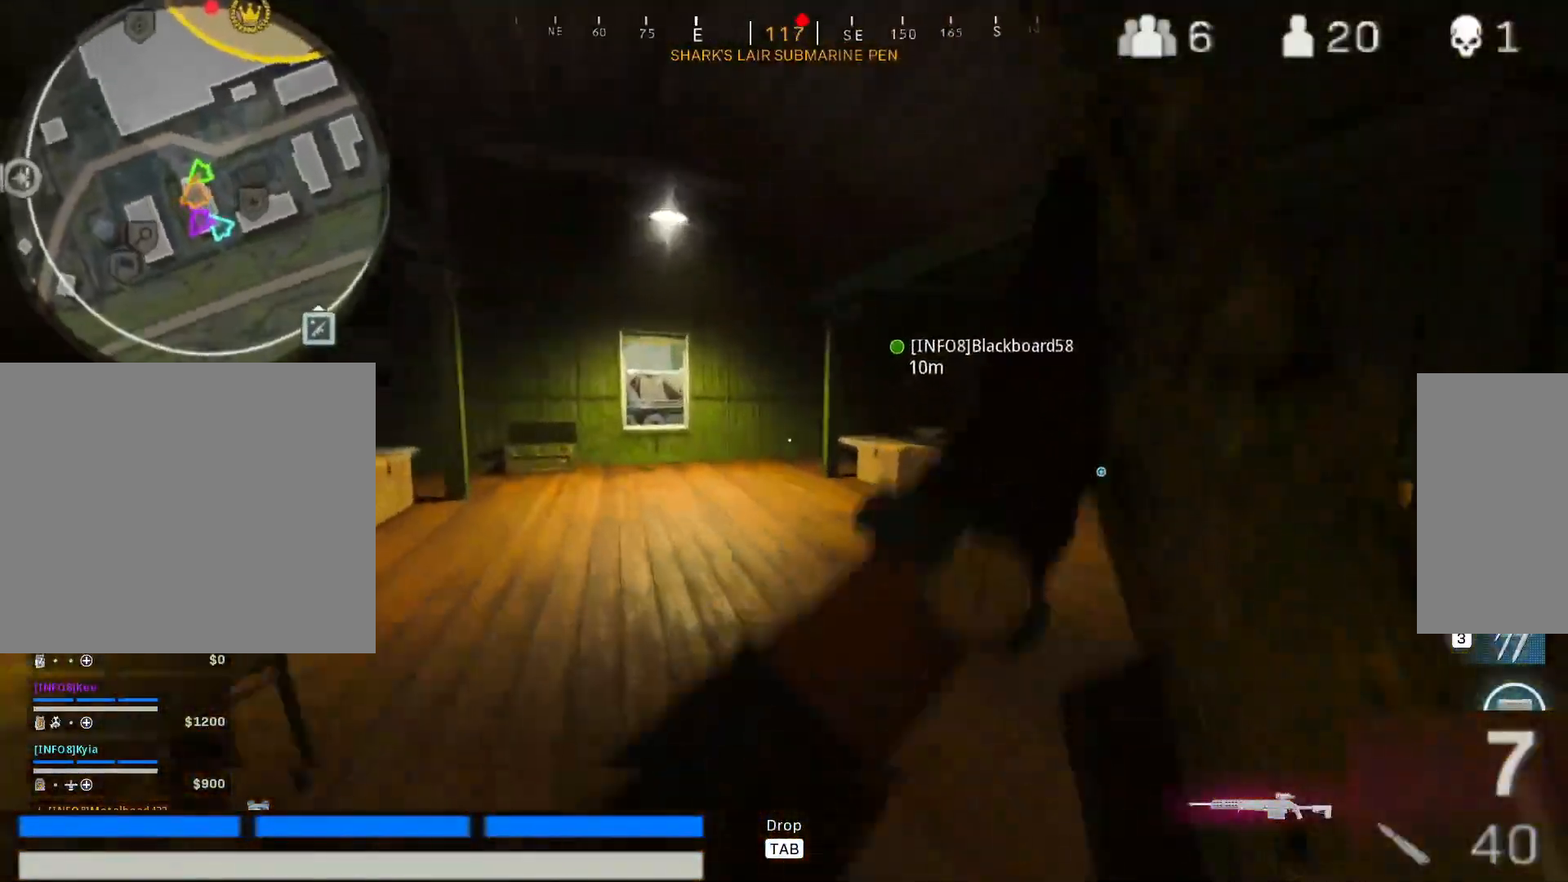
{"keys": ["a", "w"], "mouse": []}
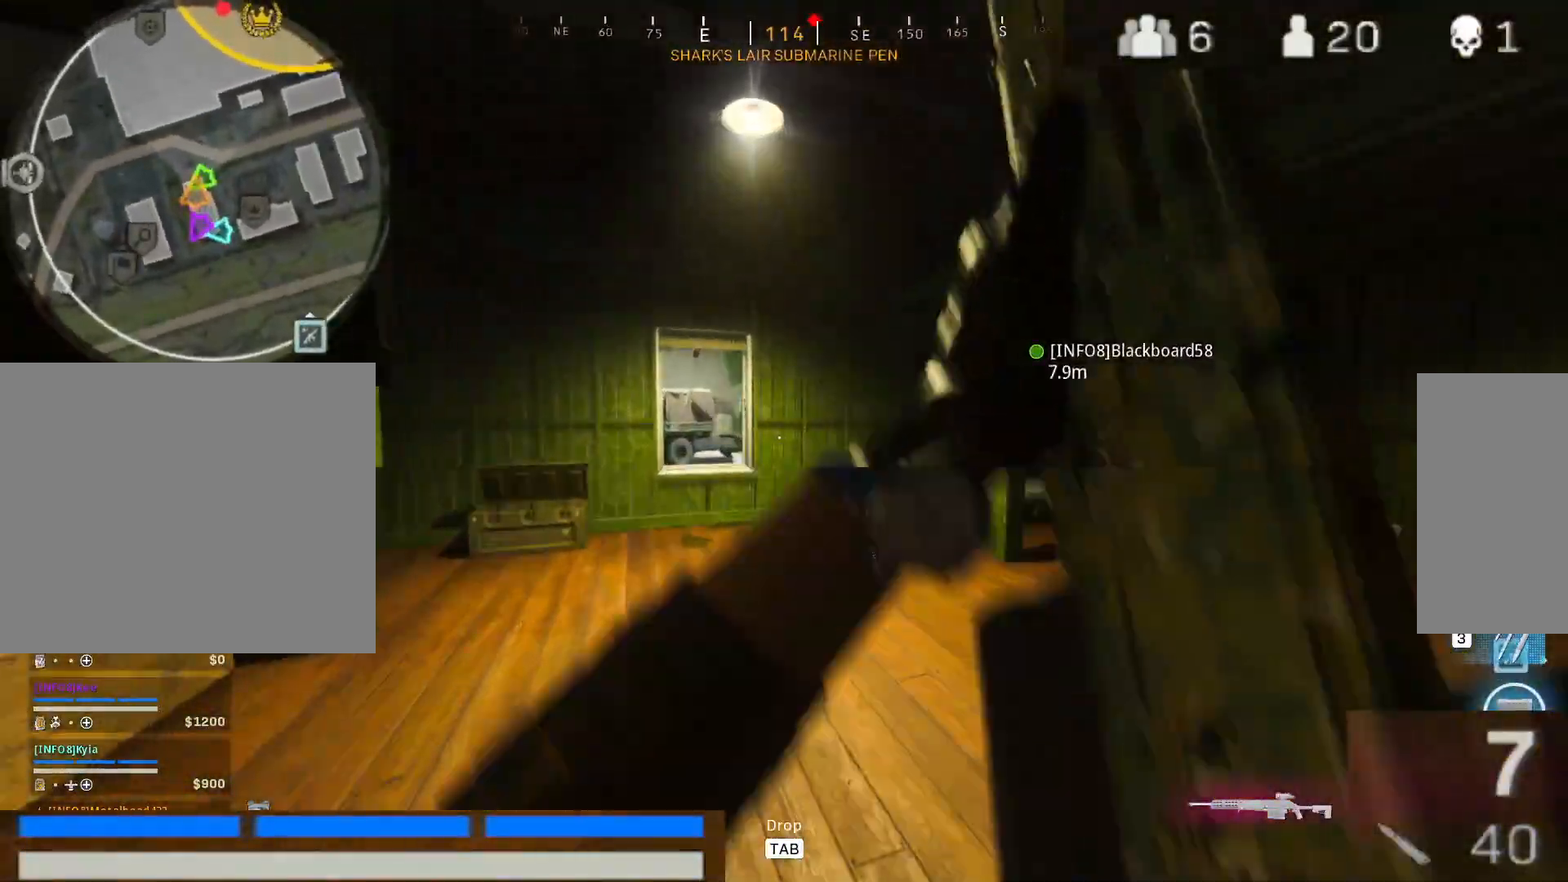
{"keys": ["a", "w"], "mouse": ["right"], "events": [[433, "mouse_right", "down"]]}
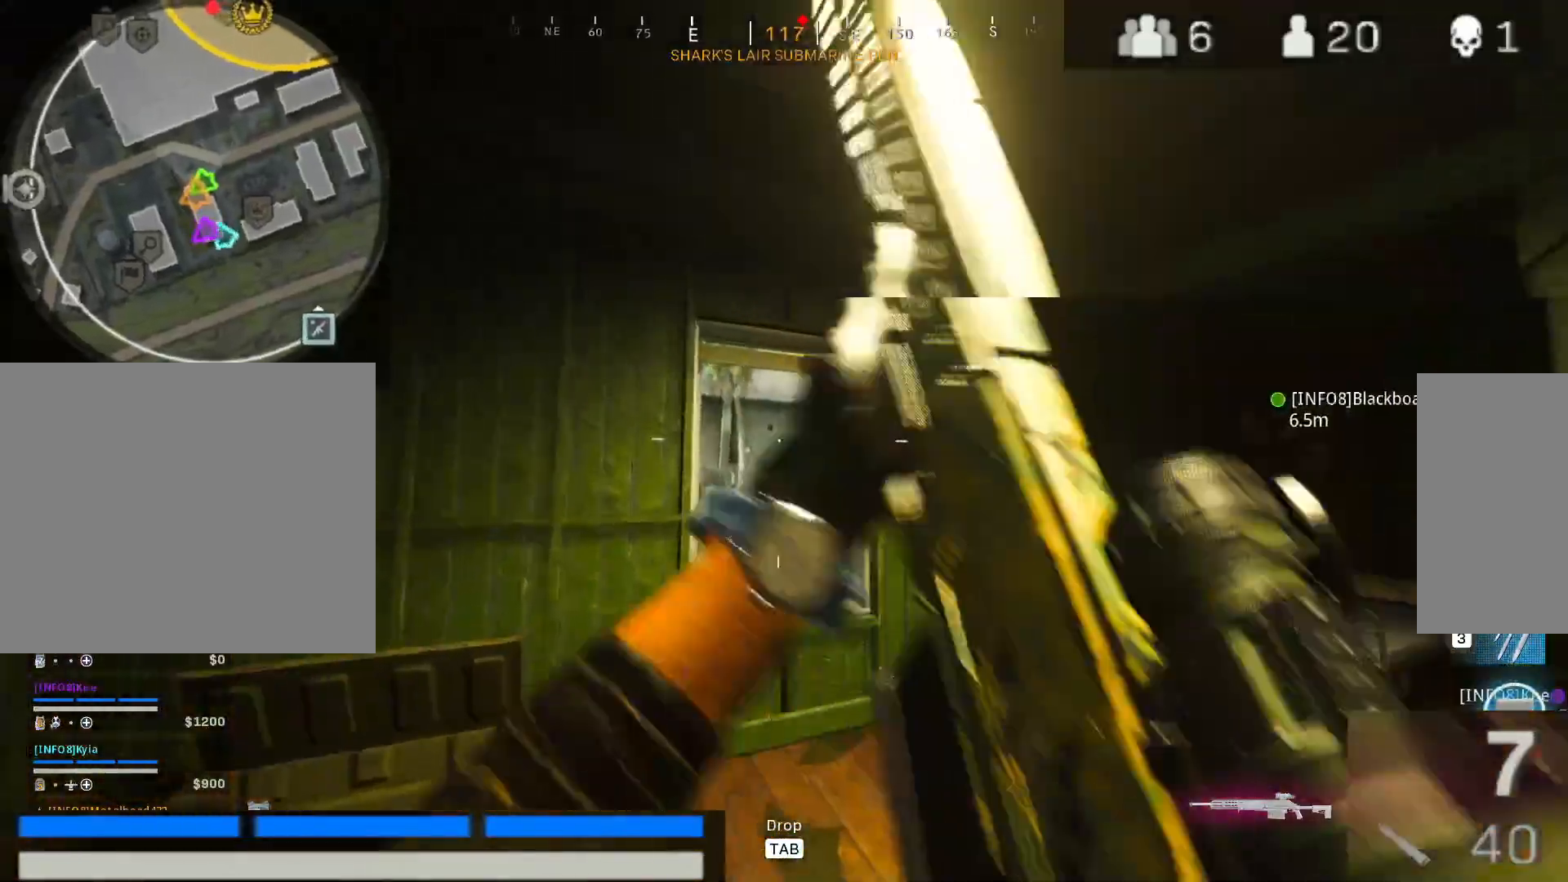
{"keys": [], "mouse": ["right"], "events": [[17, "a", "up"], [300, "a", "down"], [450, "a", "up"], [500, "w", "up"]]}
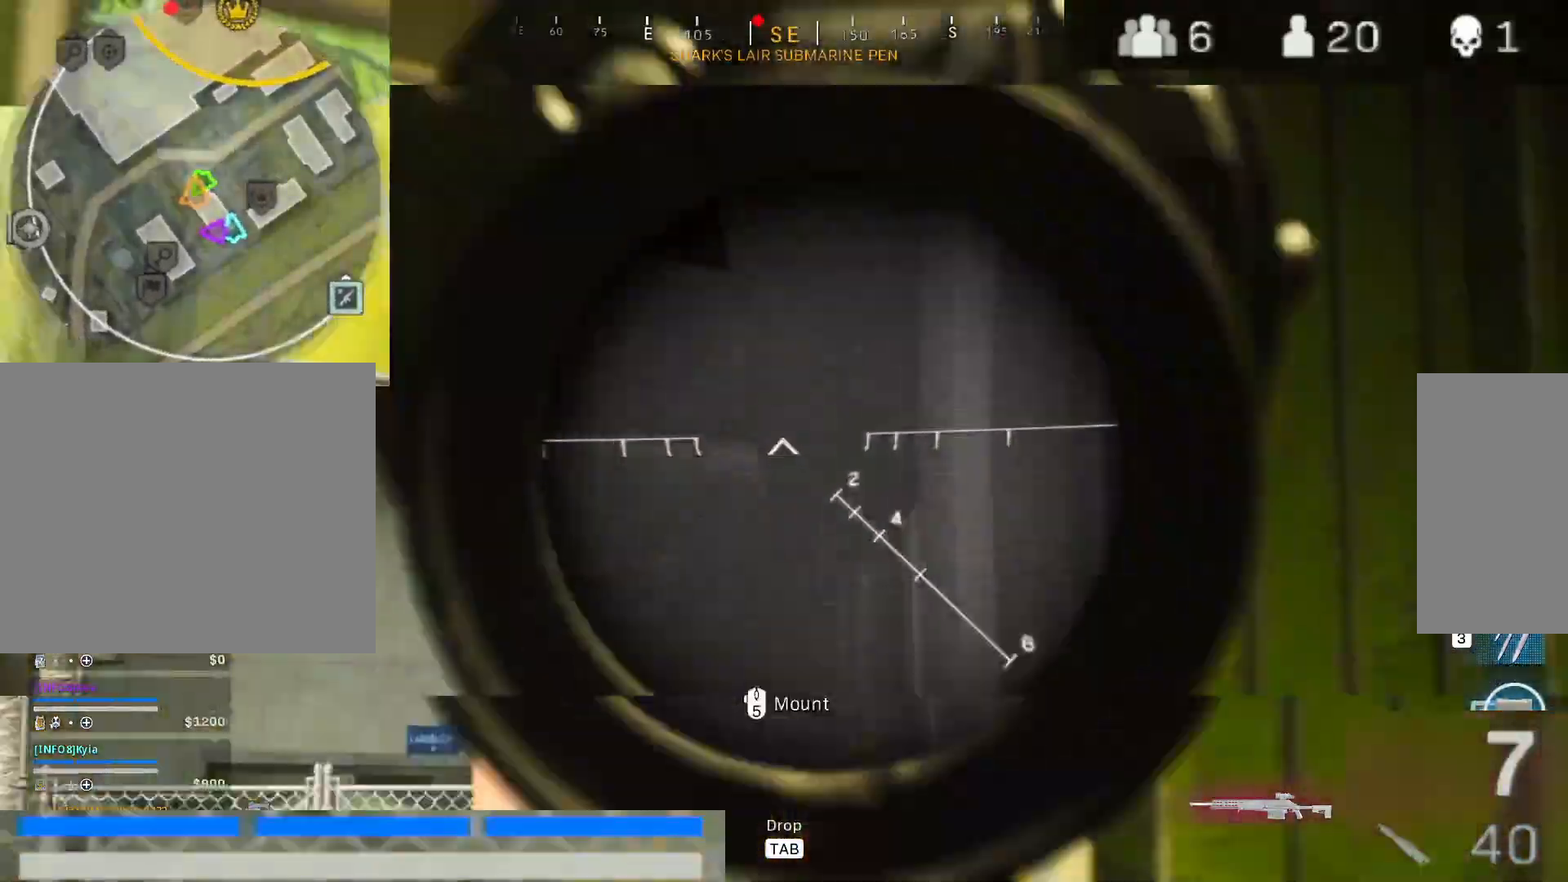
{"keys": ["a", "w"], "mouse": ["left", "right"], "events": [[267, "a", "down"], [367, "w", "down"], [500, "mouse_left", "down"]]}
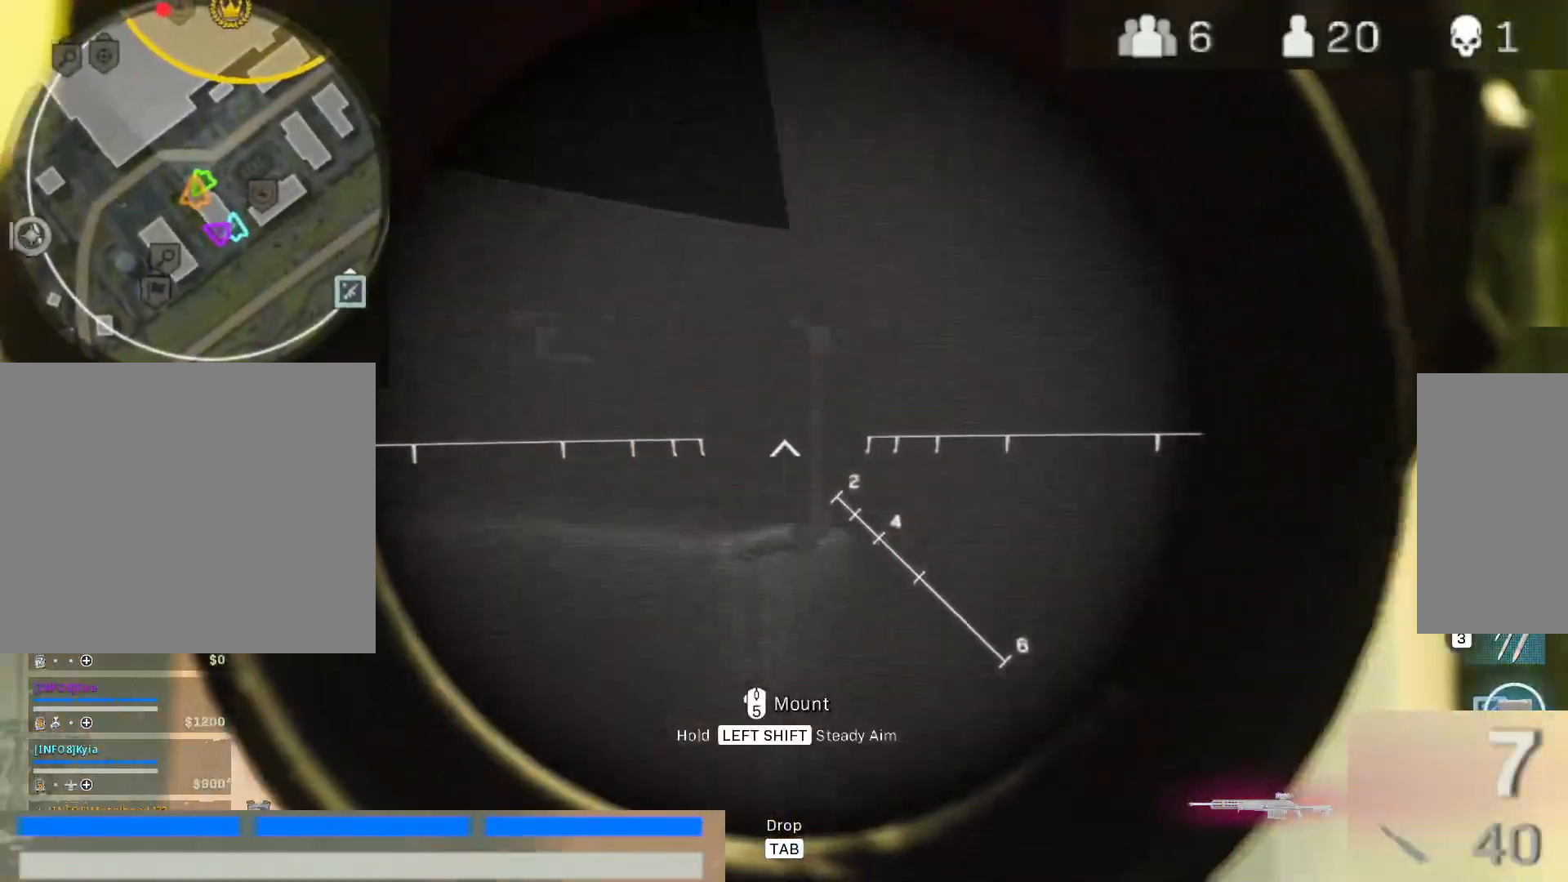
{"keys": ["a"], "mouse": [], "events": [[83, "mouse_left", "up"], [433, "w", "up"], [450, "mouse_right", "up"]]}
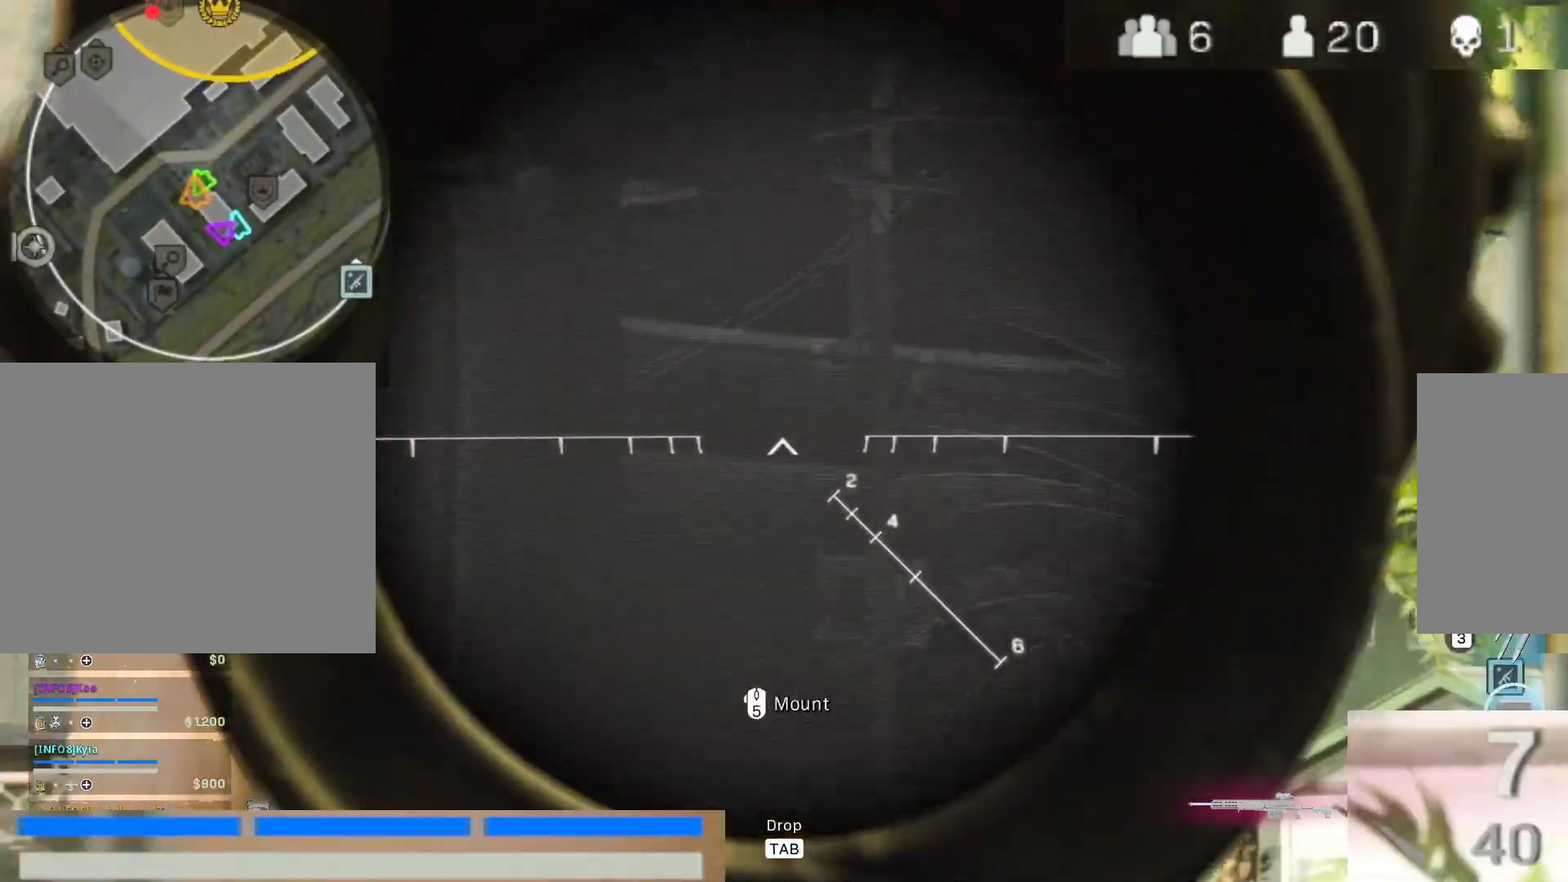
{"keys": [], "mouse": [], "events": [[400, "a", "up"]]}
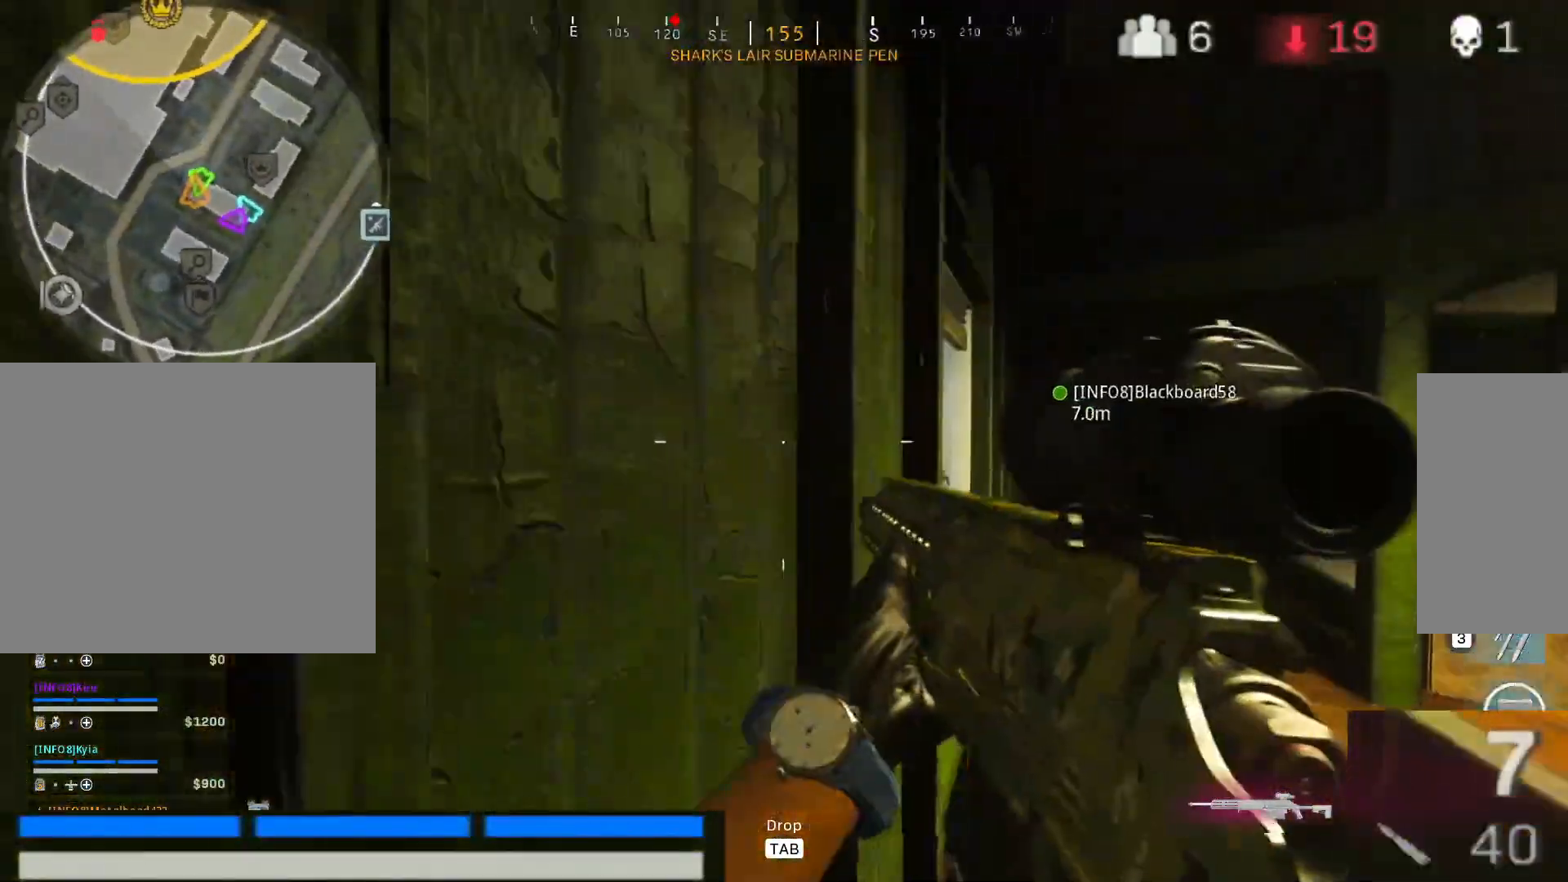
{"keys": [], "mouse": [], "events": [[33, "d", "down"], [317, "d", "up"], [367, "w", "down"], [500, "w", "up"]]}
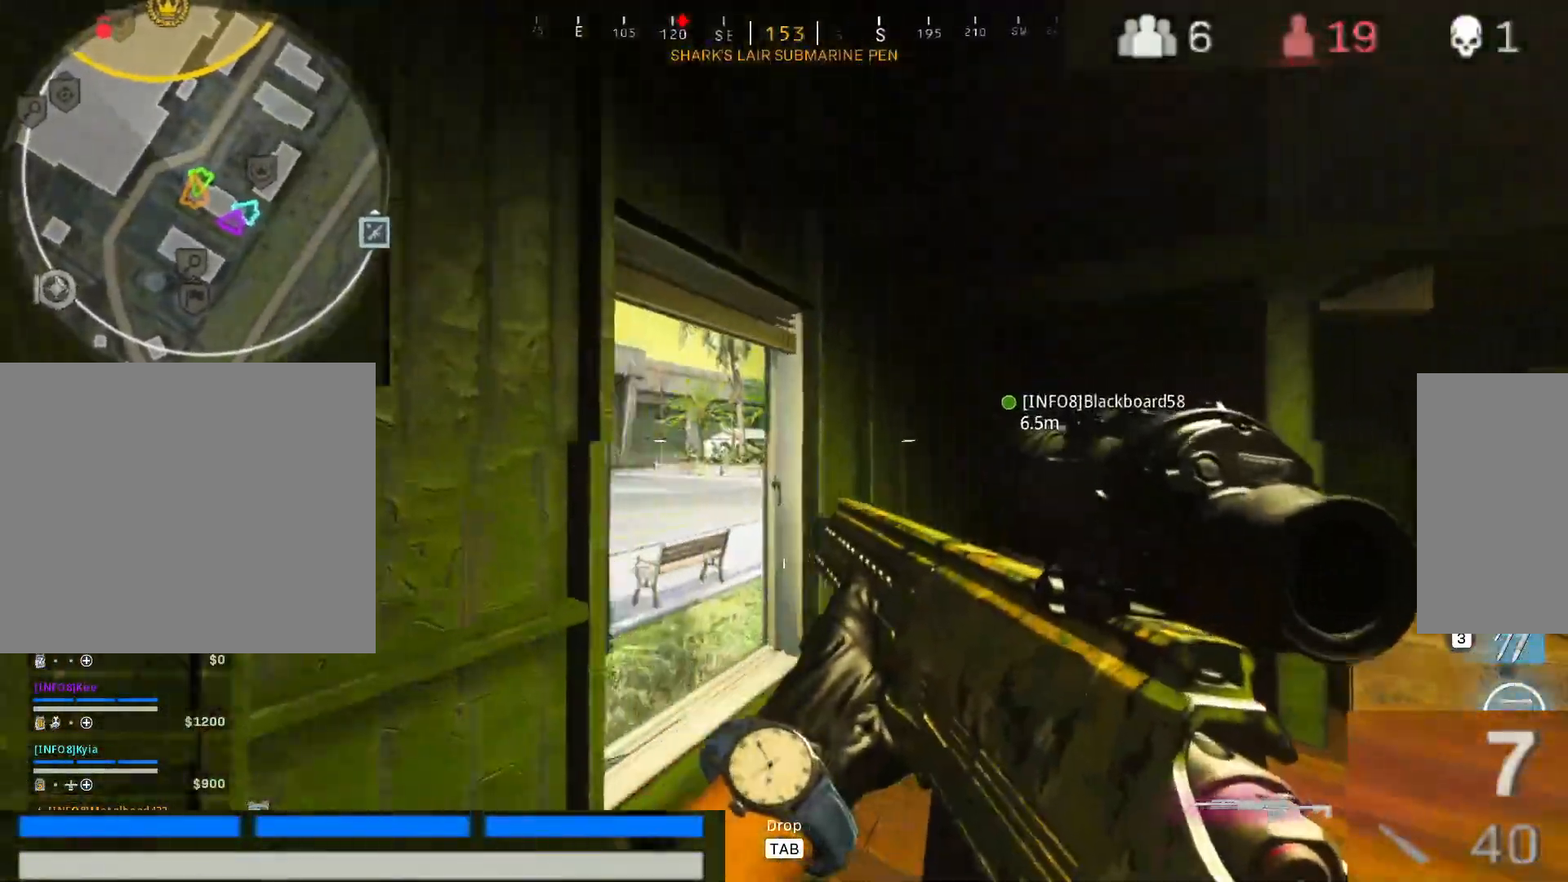
{"keys": ["d"], "mouse": [], "events": [[383, "d", "down"]]}
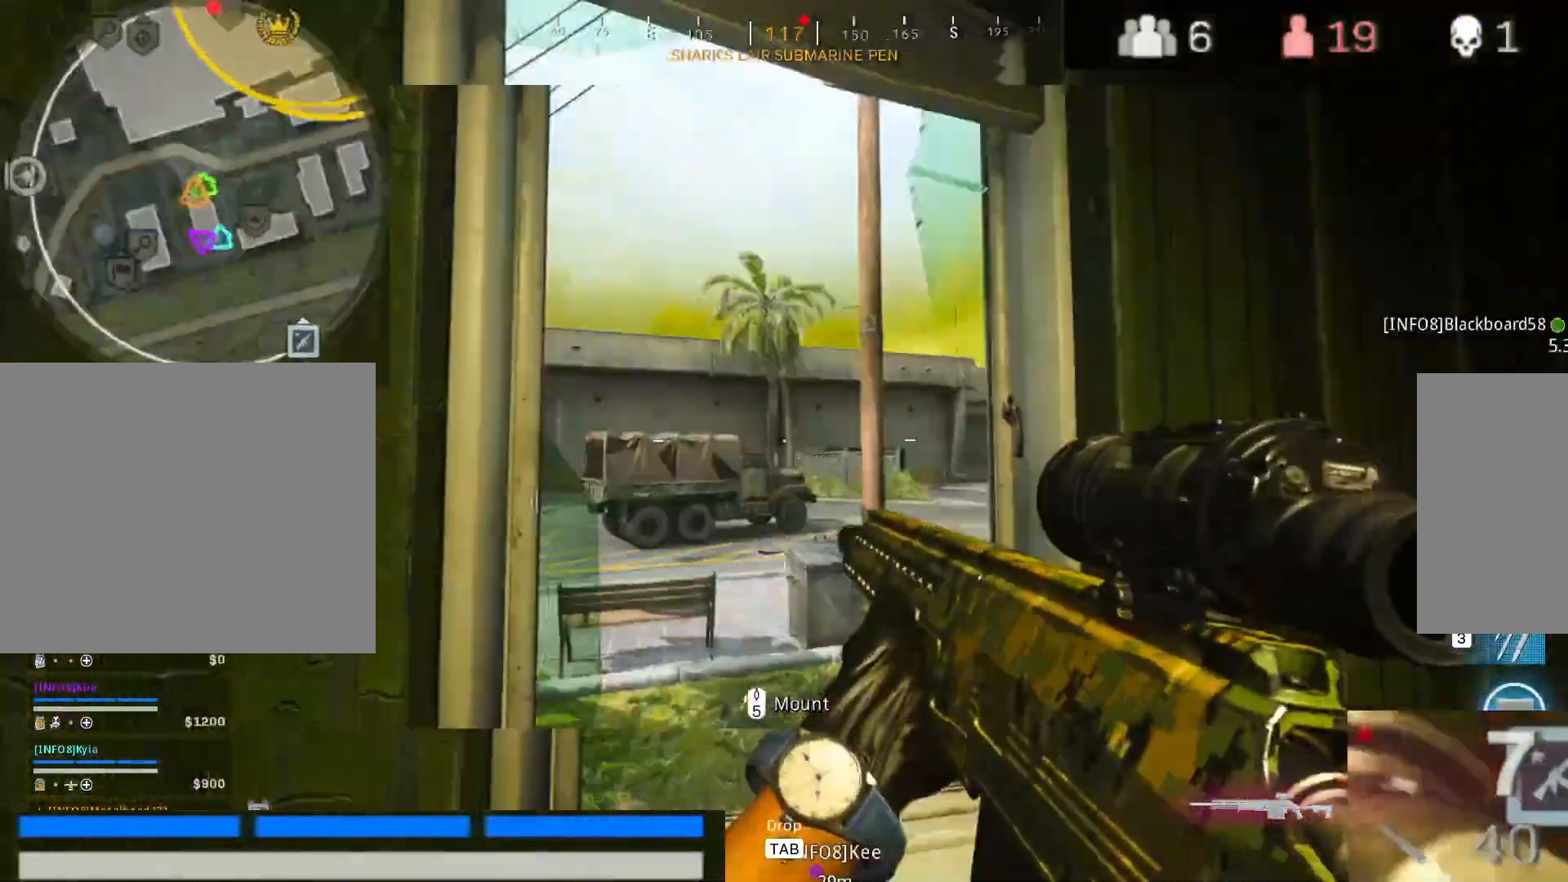
{"keys": ["s"], "mouse": [], "events": [[483, "d", "up"], [483, "s", "down"]]}
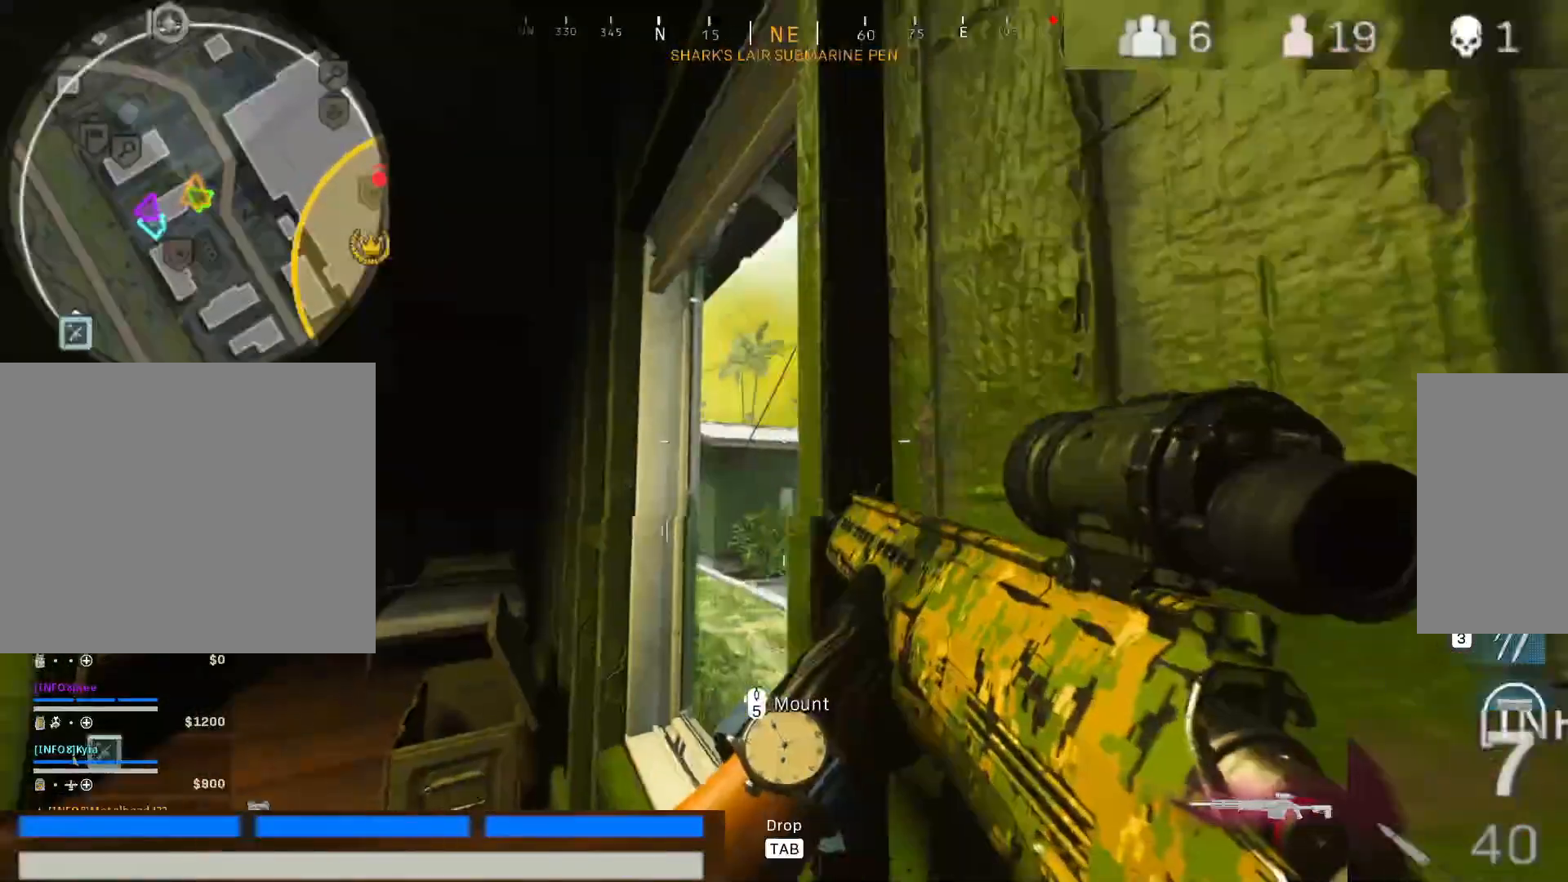
{"keys": ["a", "w"], "mouse": [], "events": [[183, "s", "up"], [267, "a", "down"], [367, "w", "down"]]}
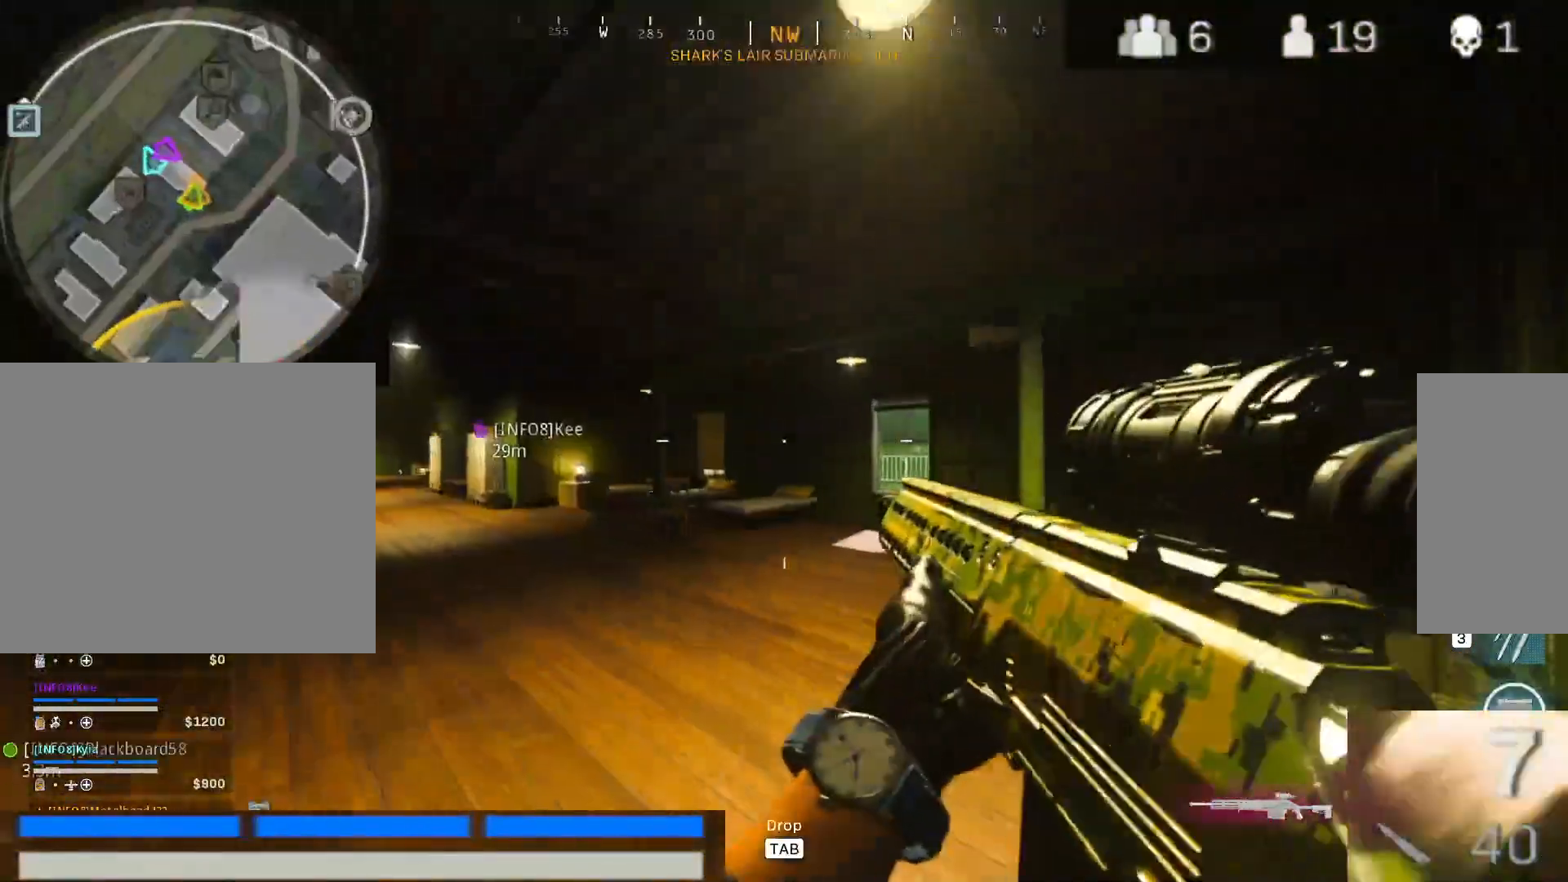
{"keys": ["w"], "mouse": [], "events": [[200, "a", "up"], [333, "shift", "down"], [483, "shift", "up"]]}
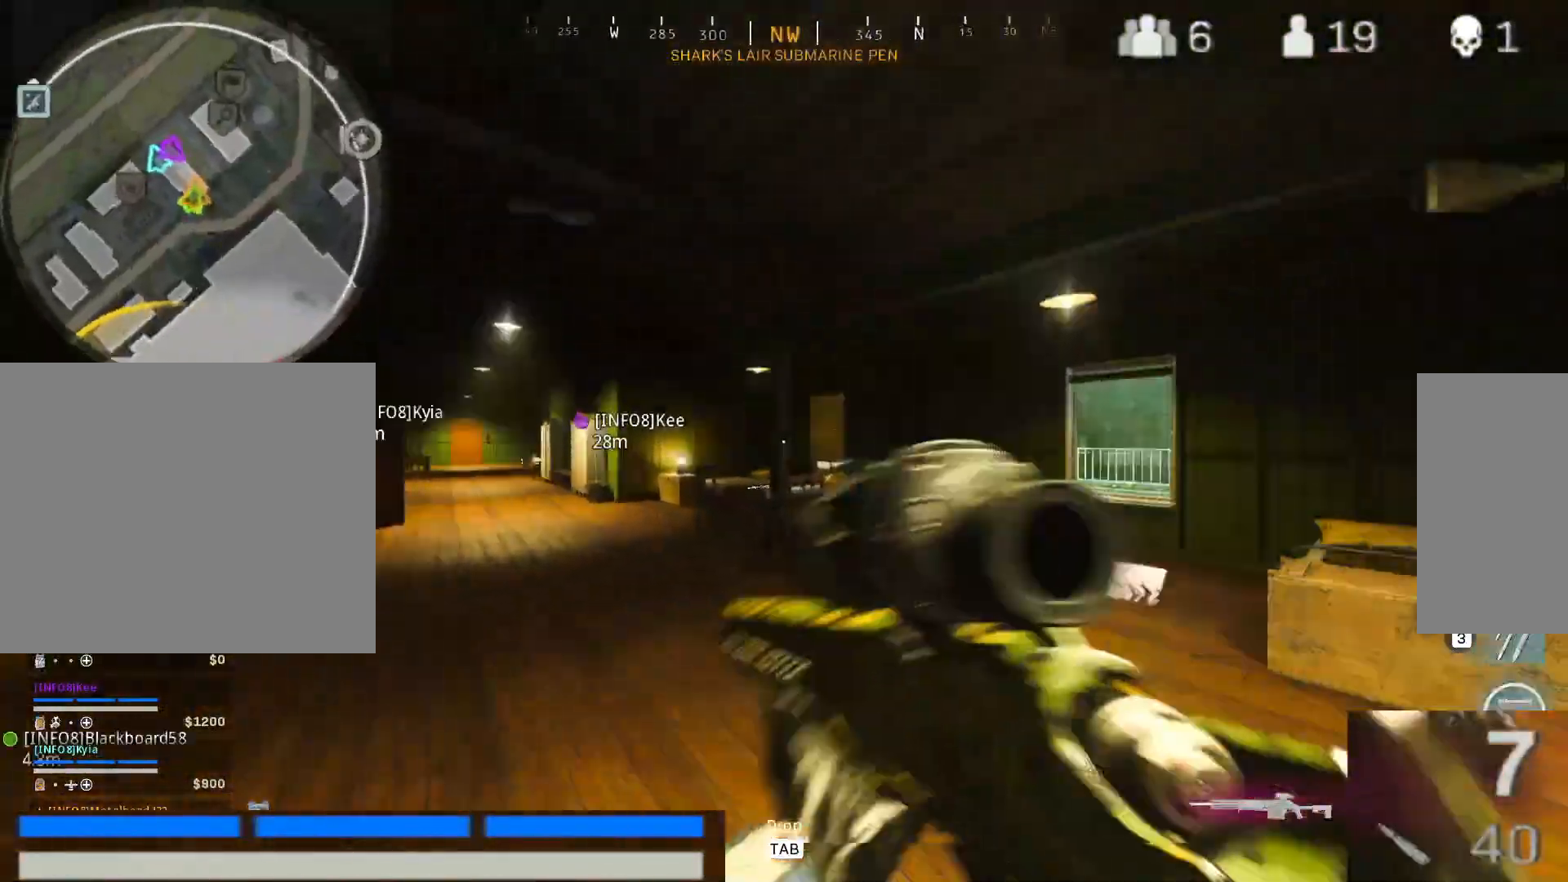
{"keys": ["shift", "w"], "mouse": [], "events": [[67, "a", "down"], [117, "shift", "down"], [250, "shift", "up"], [300, "a", "up"], [433, "shift", "down"]]}
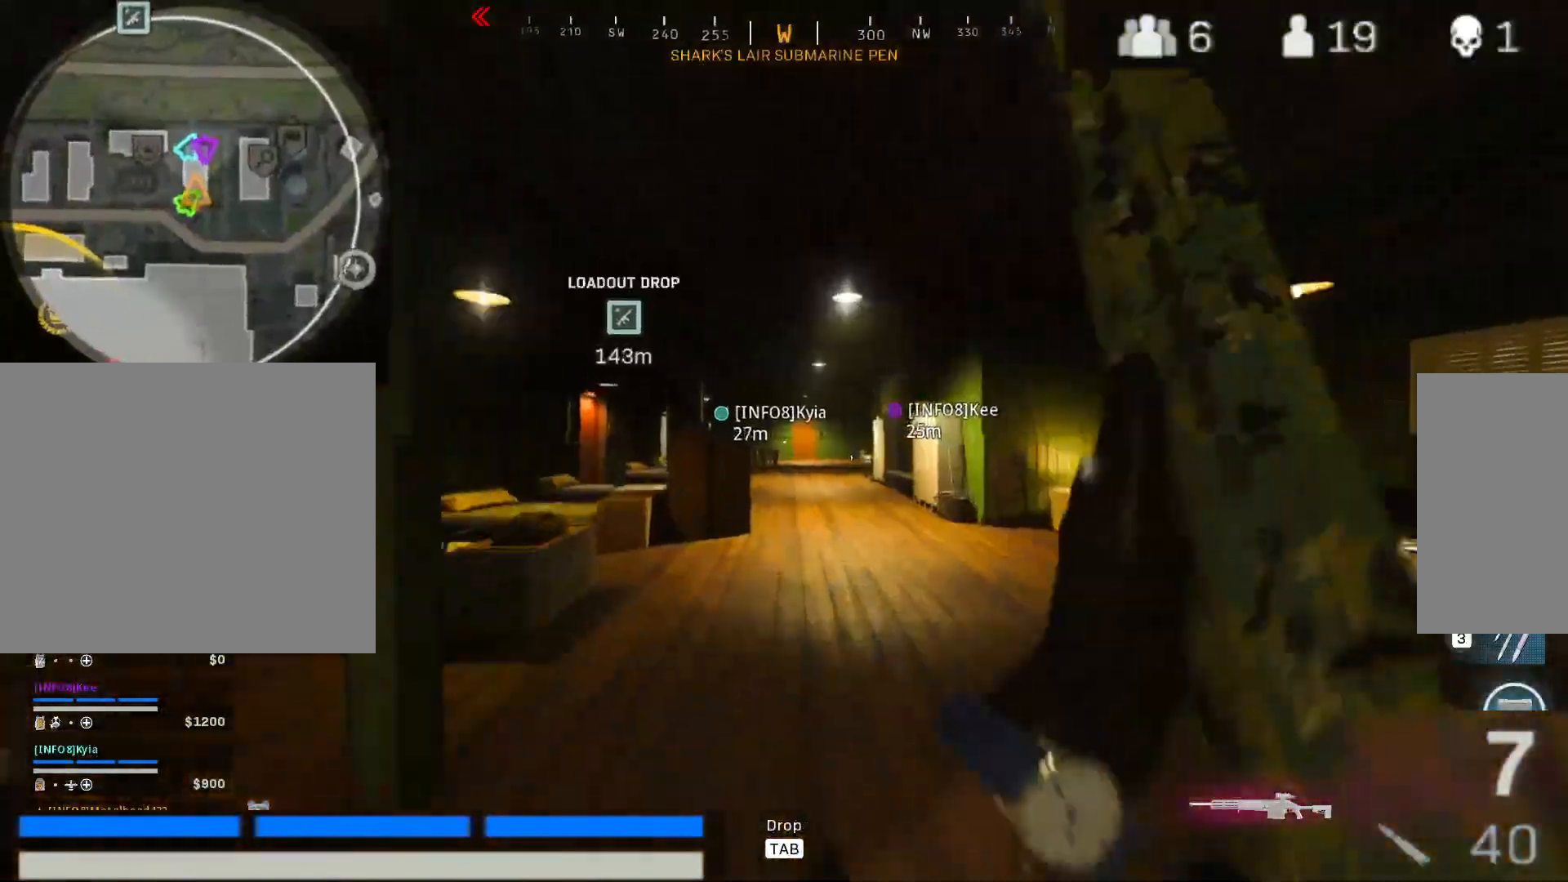
{"keys": ["a", "shift", "w"], "mouse": [], "events": [[33, "shift", "up"], [183, "shift", "down"], [317, "shift", "up"], [367, "a", "down"], [417, "shift", "down"]]}
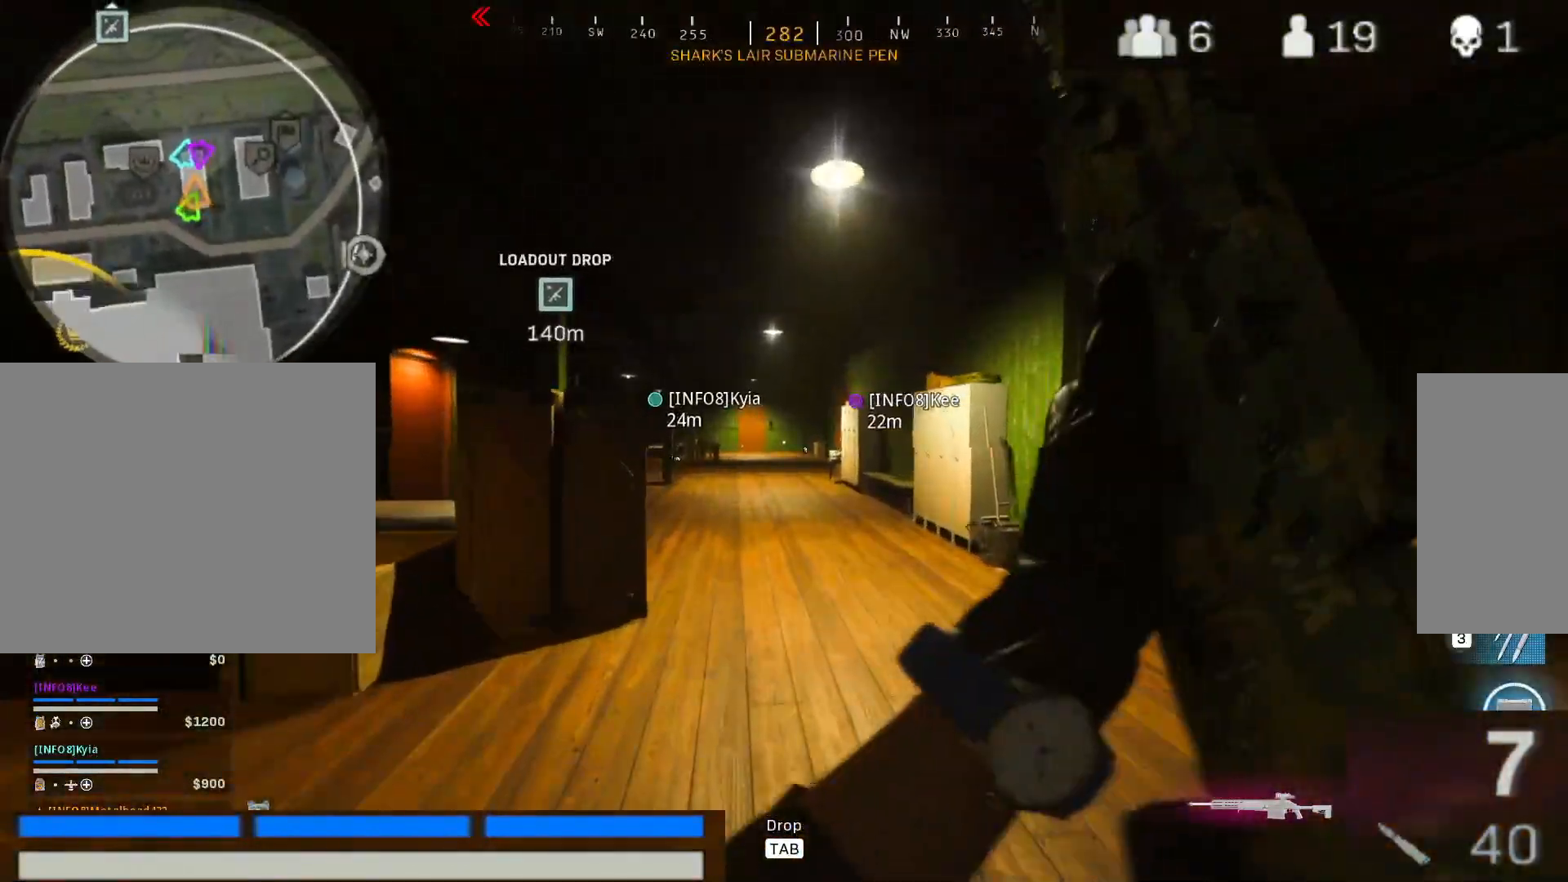
{"keys": ["w"], "mouse": [], "events": [[50, "shift", "up"], [150, "a", "up"], [250, "shift", "down"], [433, "shift", "up"]]}
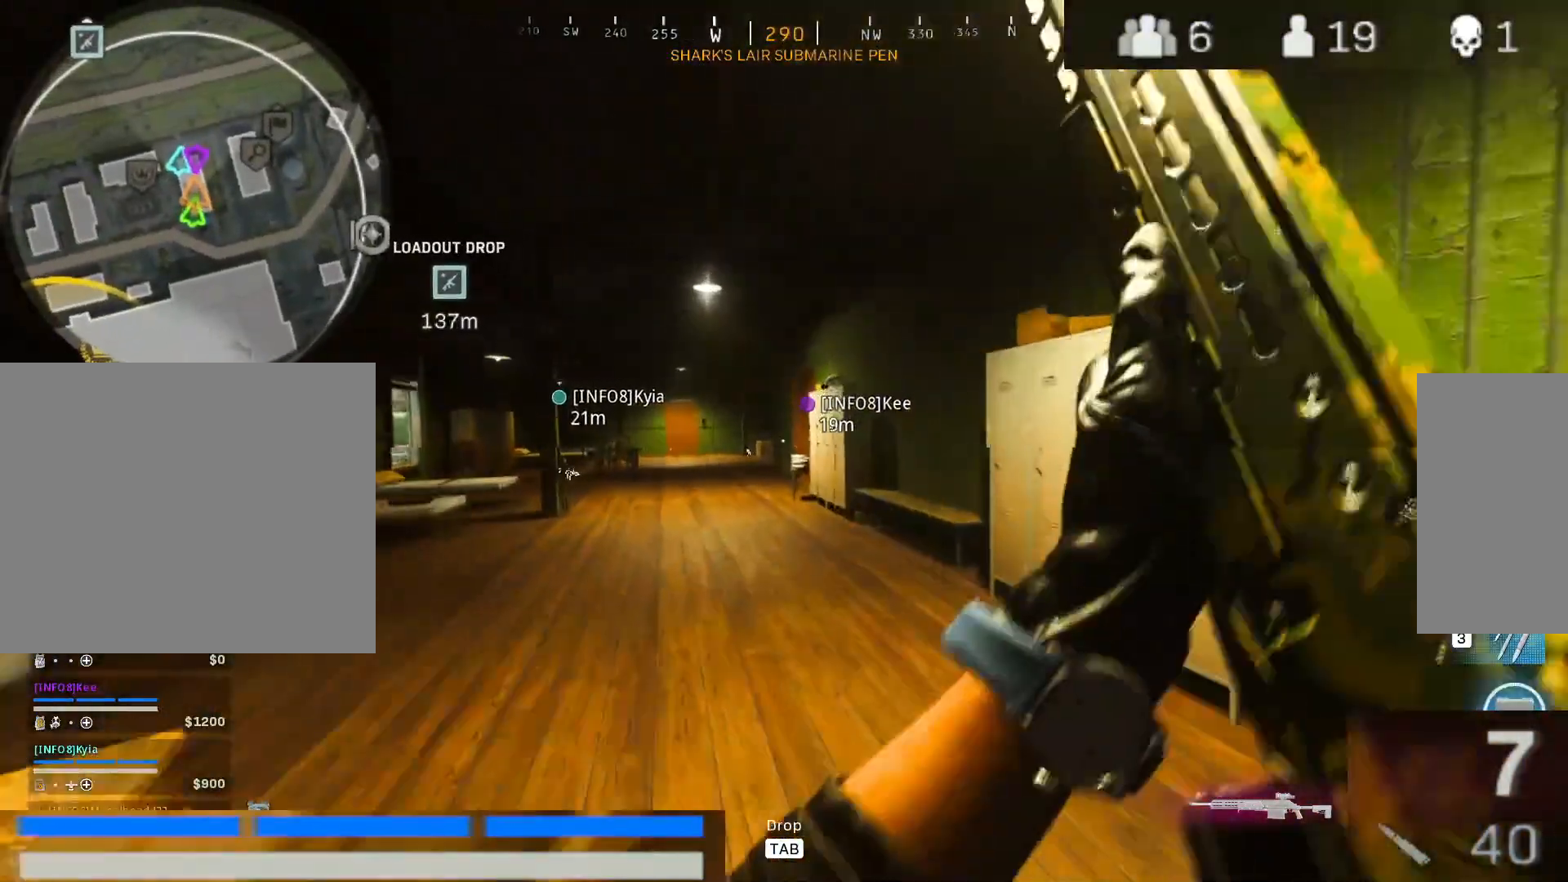
{"keys": ["a", "w"], "mouse": [], "events": [[17, "shift", "down"], [117, "a", "down"], [217, "shift", "up"], [350, "shift", "down"], [483, "shift", "up"]]}
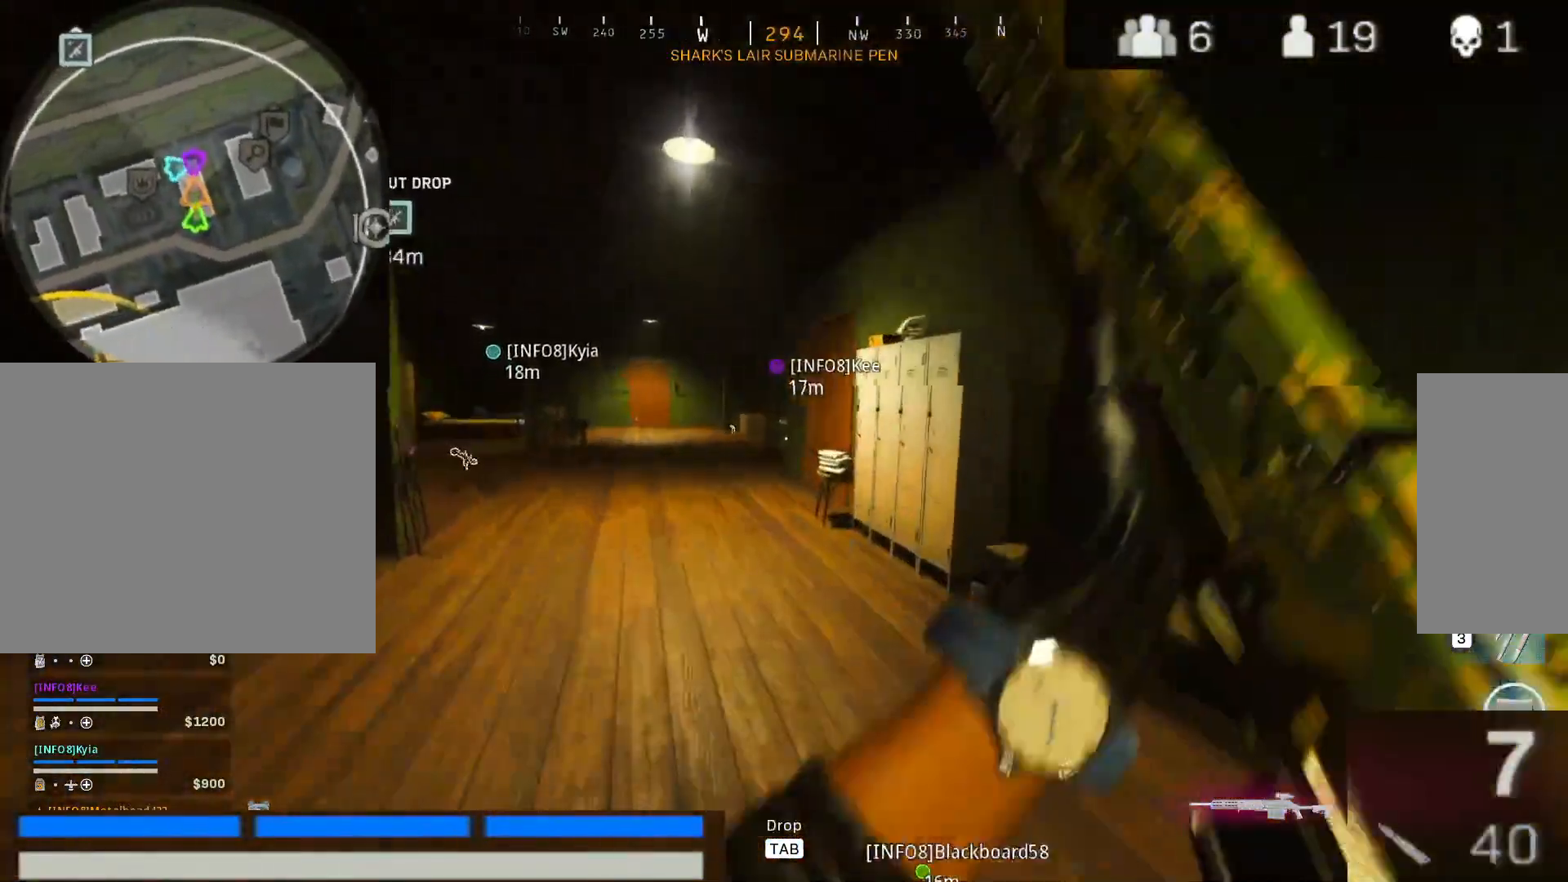
{"keys": ["a", "w"], "mouse": [], "events": [[83, "shift", "down"], [217, "shift", "up"], [367, "shift", "down"], [467, "shift", "up"]]}
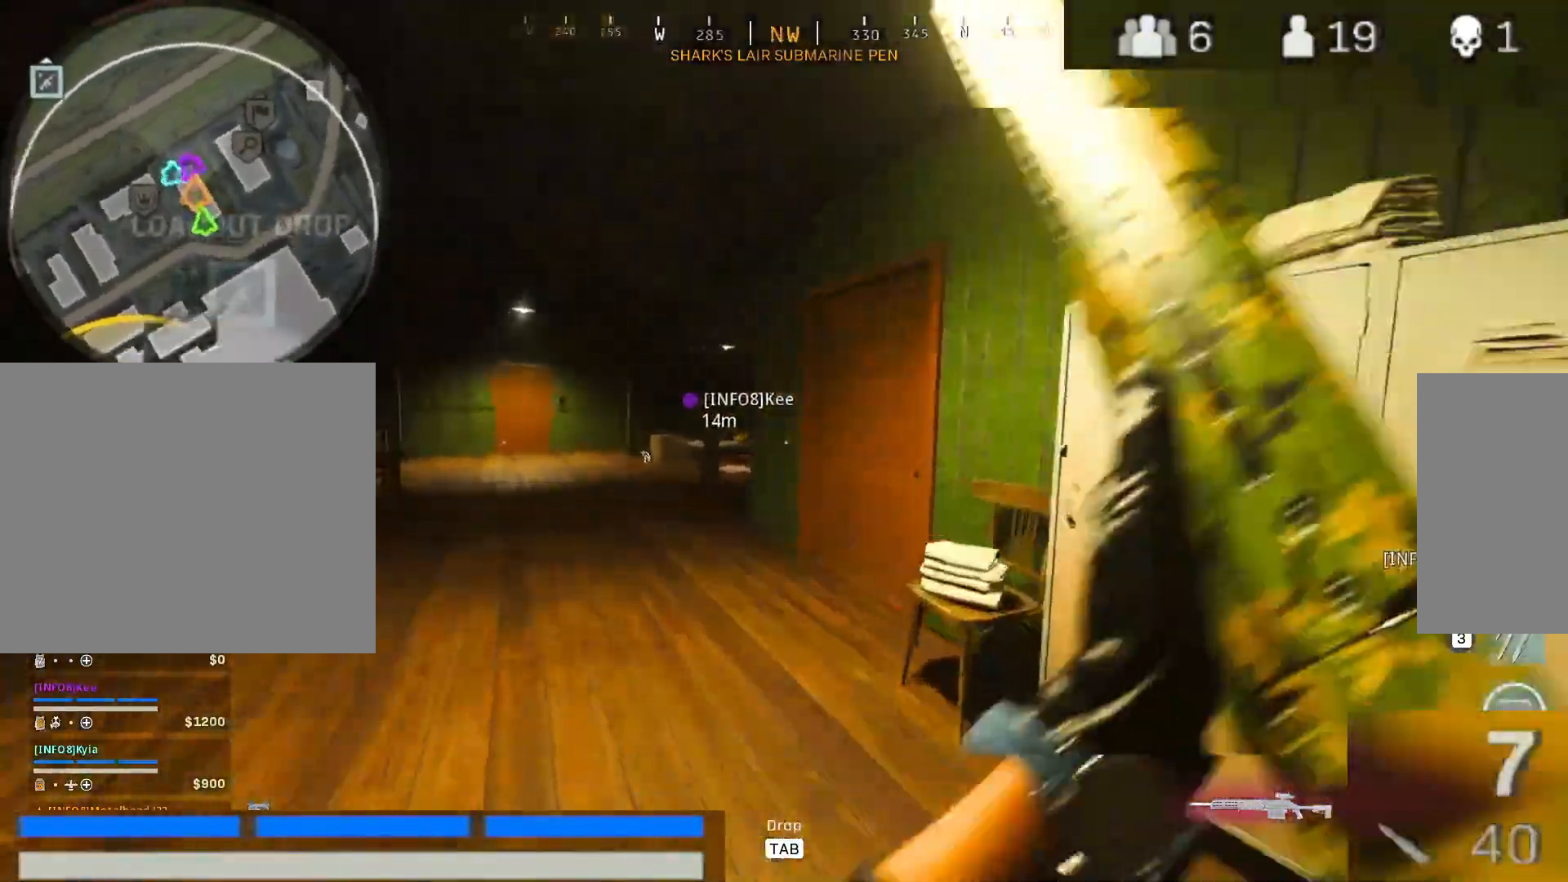
{"keys": ["a", "shift", "w"], "mouse": [], "events": [[150, "shift", "down"], [283, "shift", "up"], [433, "shift", "down"]]}